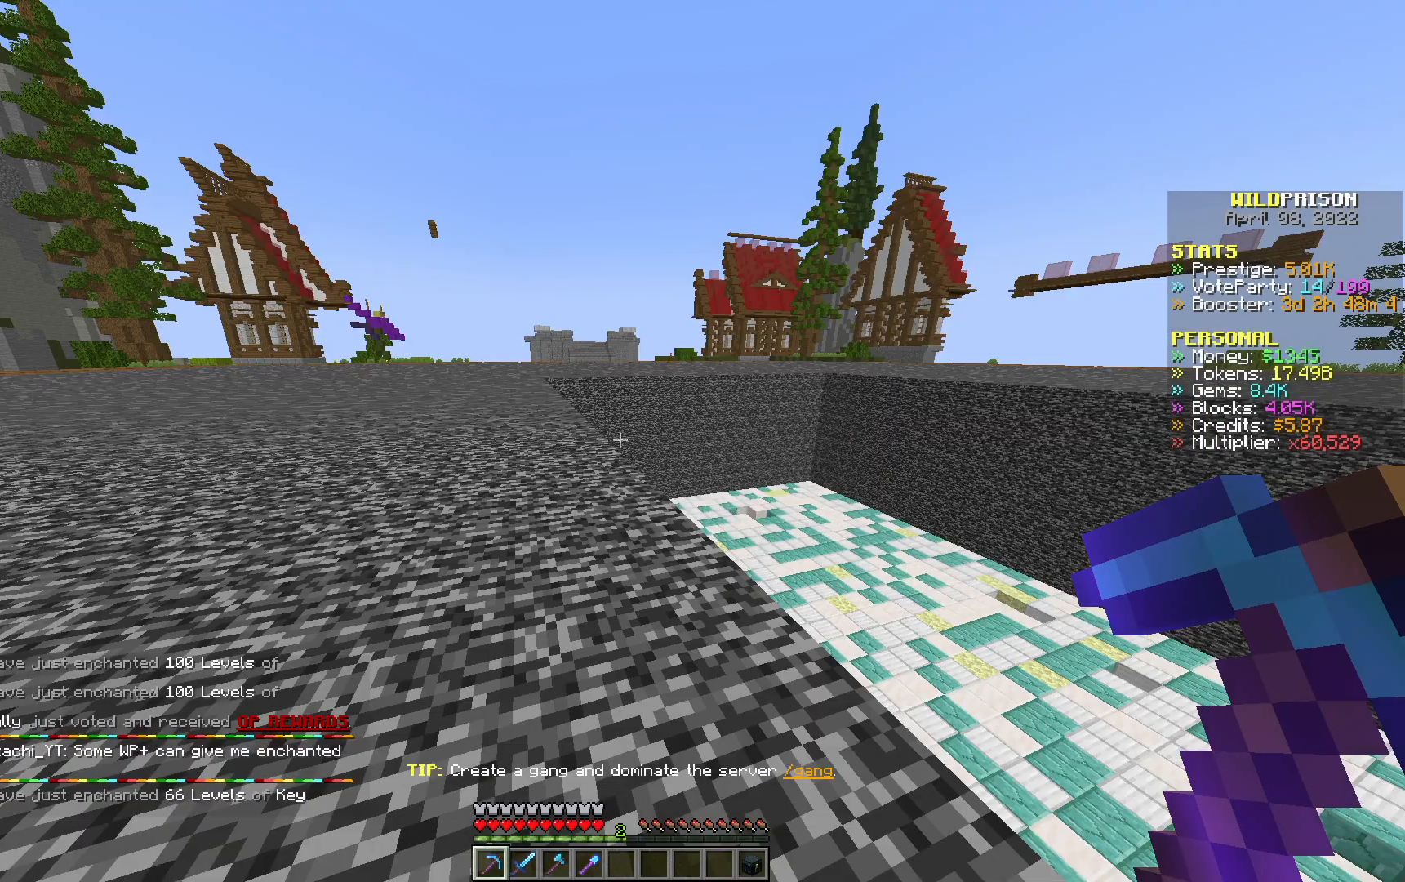
Gameplay with keyboard and mouse; each line is a JSON object with the keys and mouse buttons held at the frame after it. "events" lists presses ("down") and releases ("up") of "a", "d", "s", "w", "mouse_left" and "mouse_right" between this image and that frame as [ms after this image, input, new state], when the widget could be followed in between. "mouse_left", "mouse_right" = the "left", "right" buttons of the "mouse" list. No other keys are recorded. Fast repeated clicks can show as one long hold. Mouse movement is not recorded.
{"keys": ["d", "w"], "mouse": [], "events": [[283, "d", "down"], [433, "w", "down"]]}
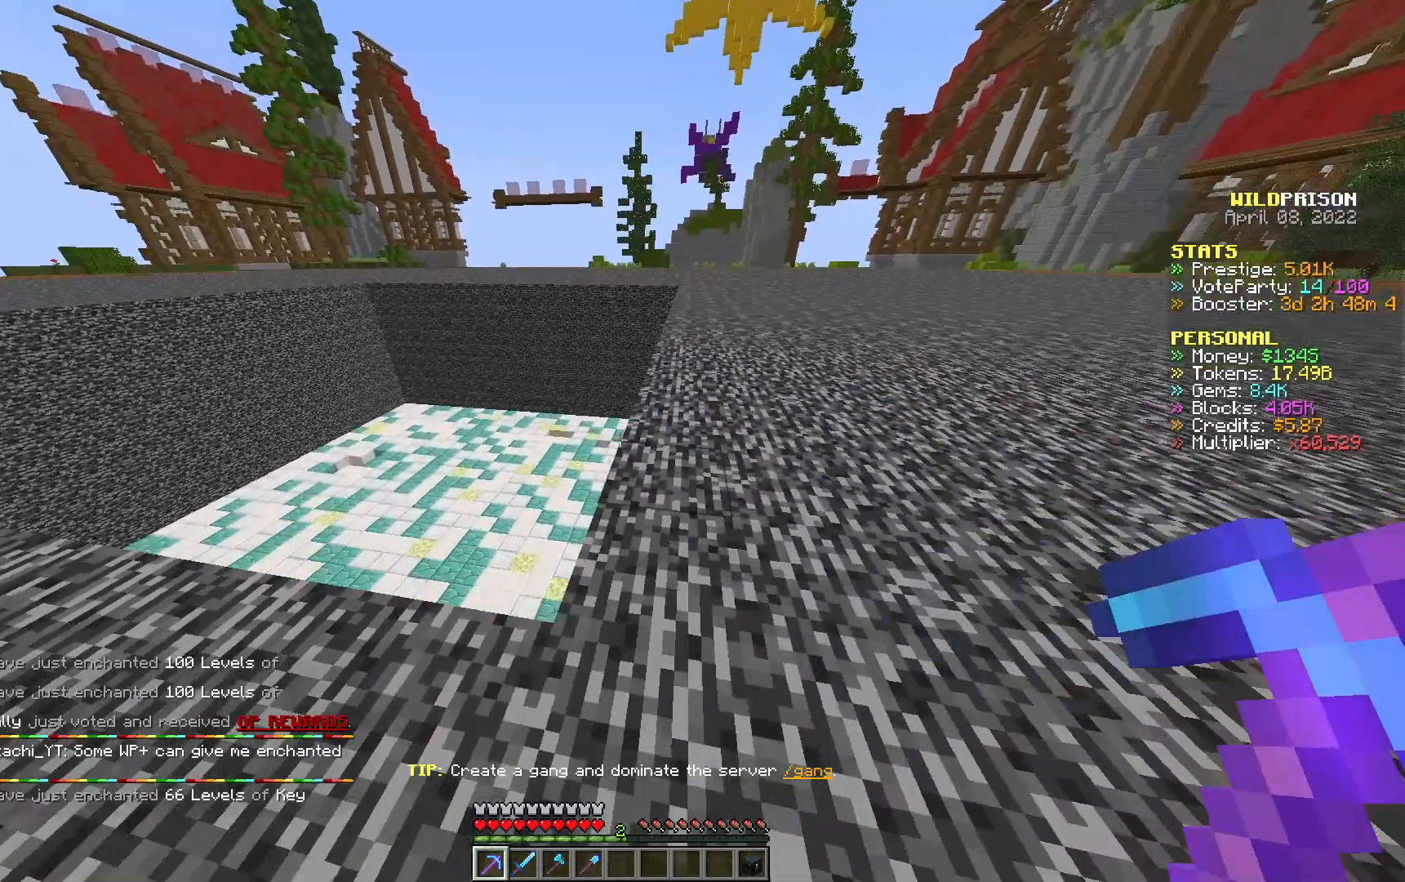
{"keys": ["w"], "mouse": [], "events": [[117, "d", "up"]]}
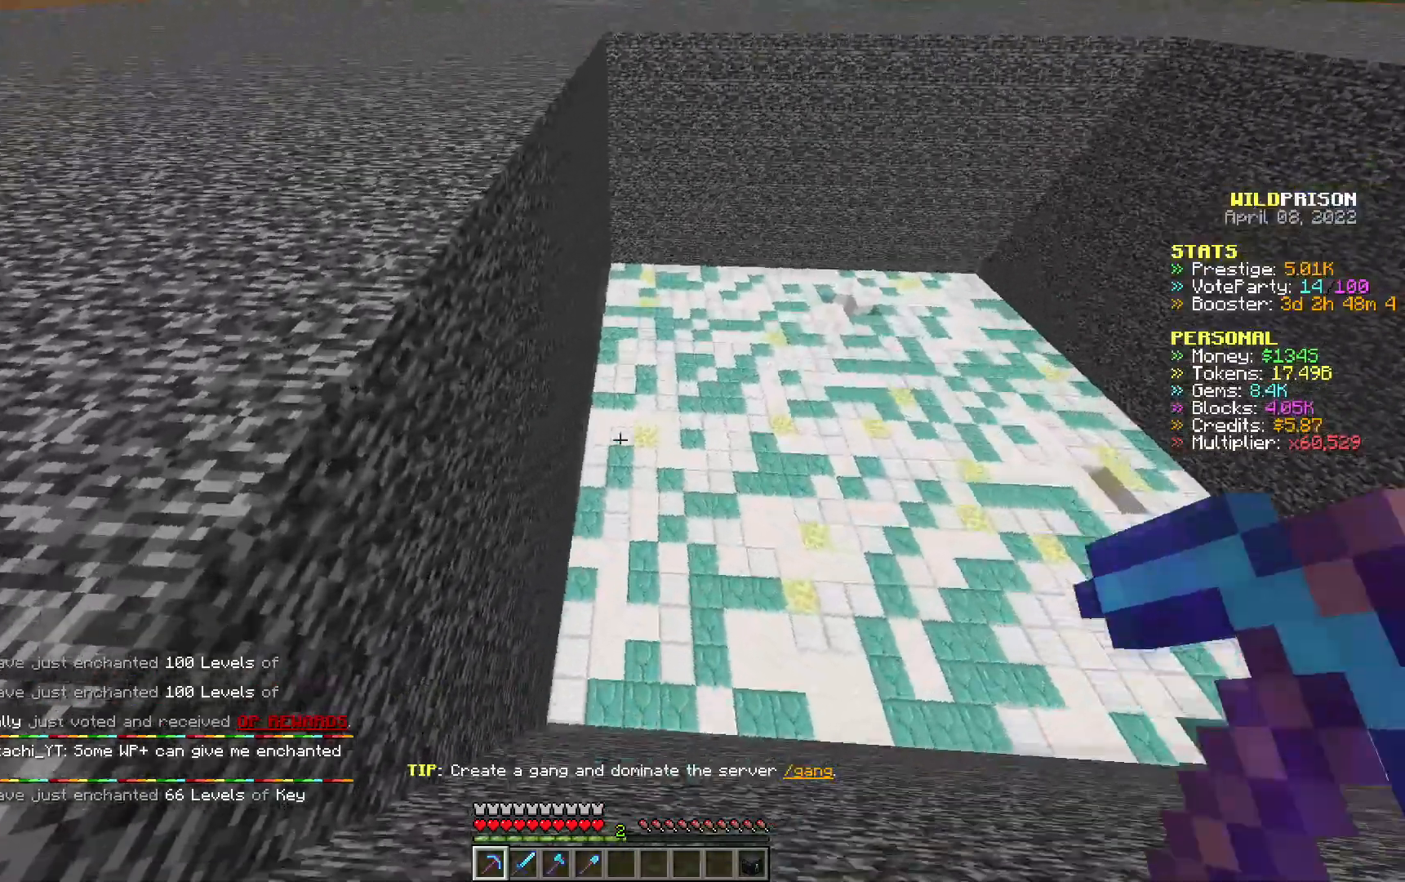
{"keys": ["a", "w"], "mouse": [], "events": [[333, "a", "down"]]}
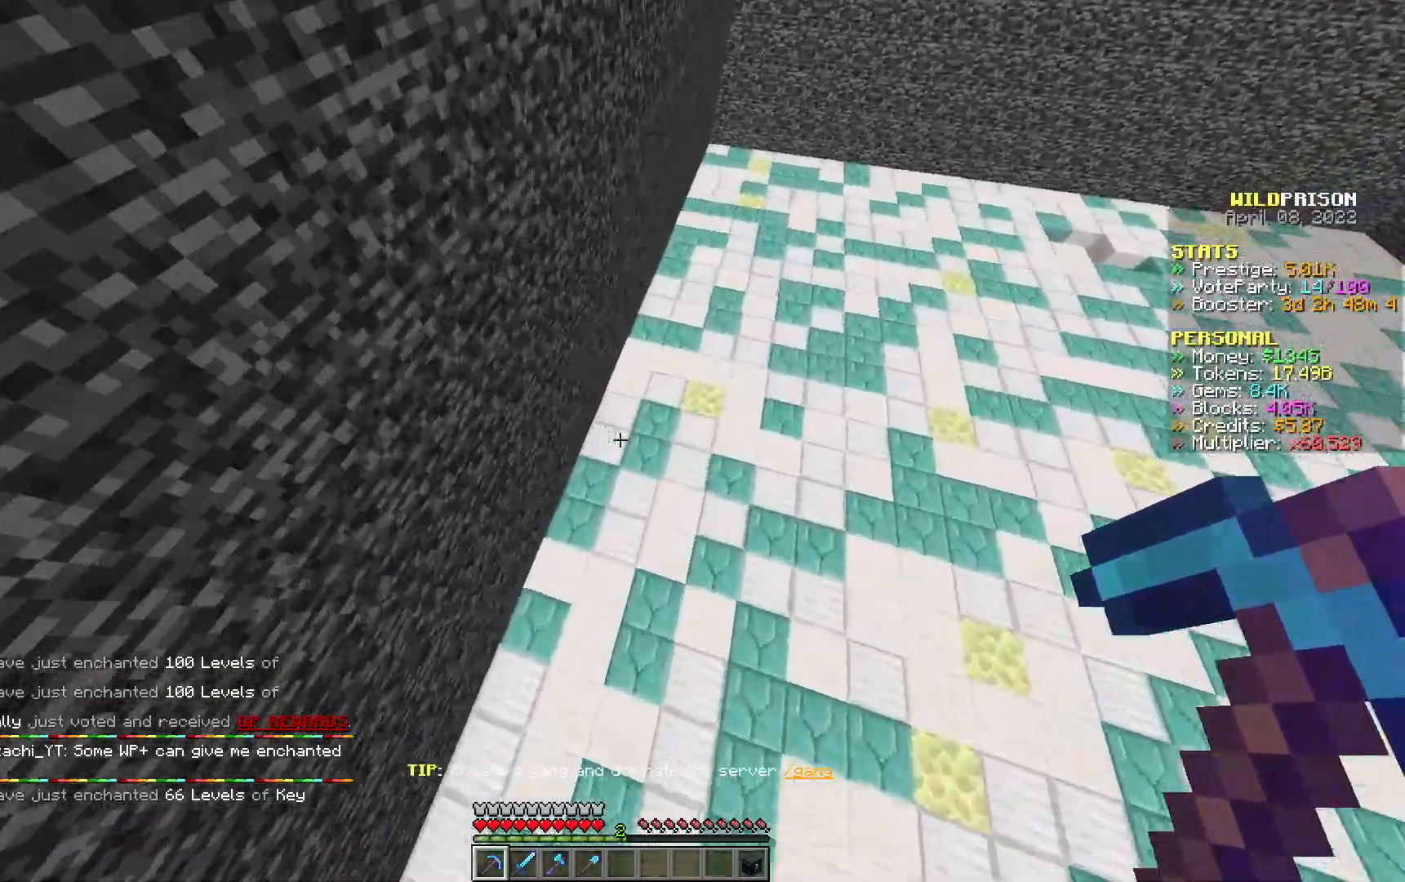
{"keys": ["w"], "mouse": ["left"], "events": [[17, "a", "up"], [333, "mouse_left", "down"]]}
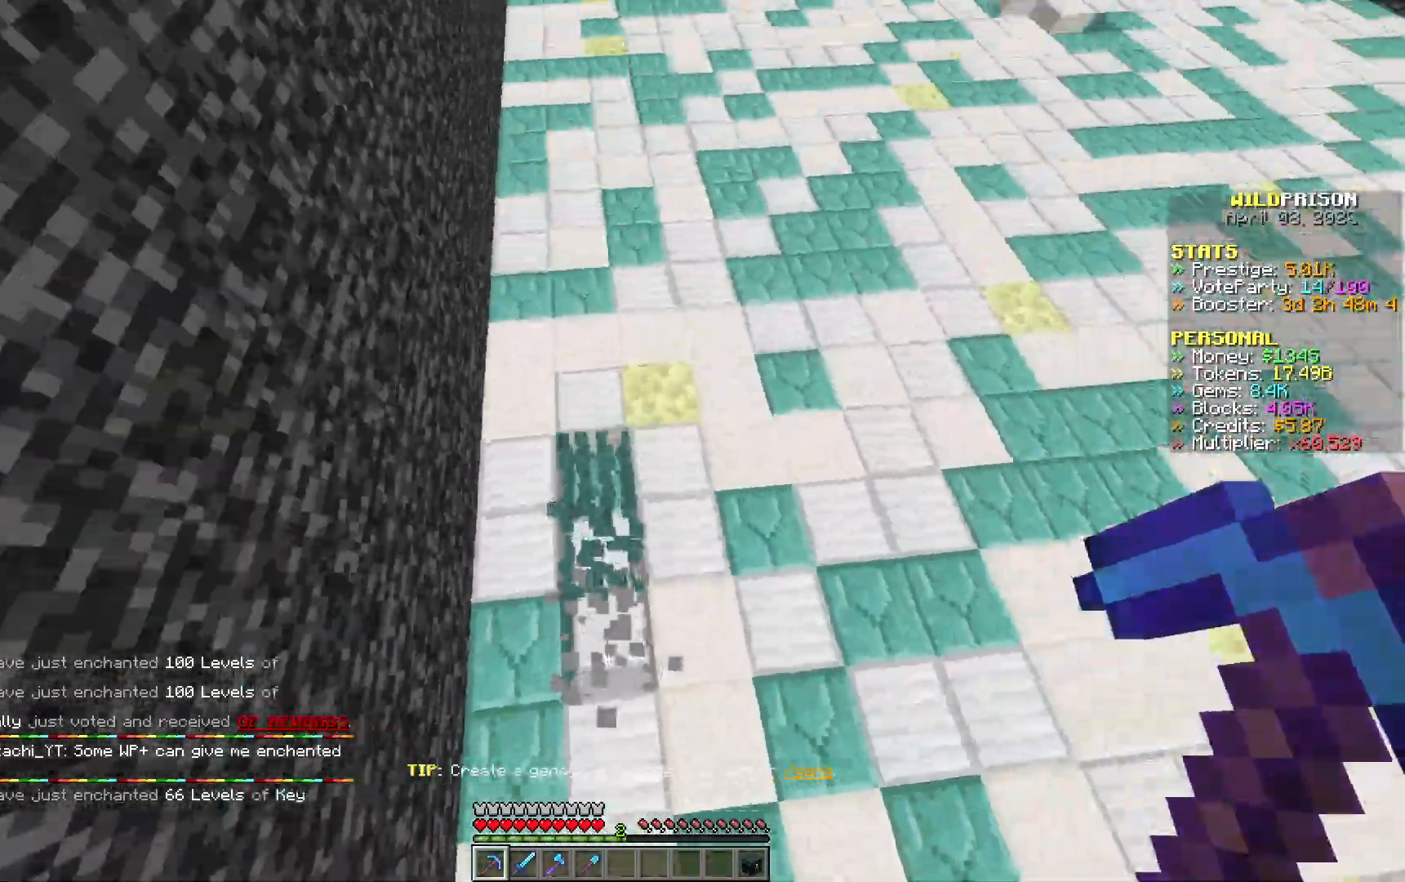
{"keys": ["w"], "mouse": ["left"], "events": []}
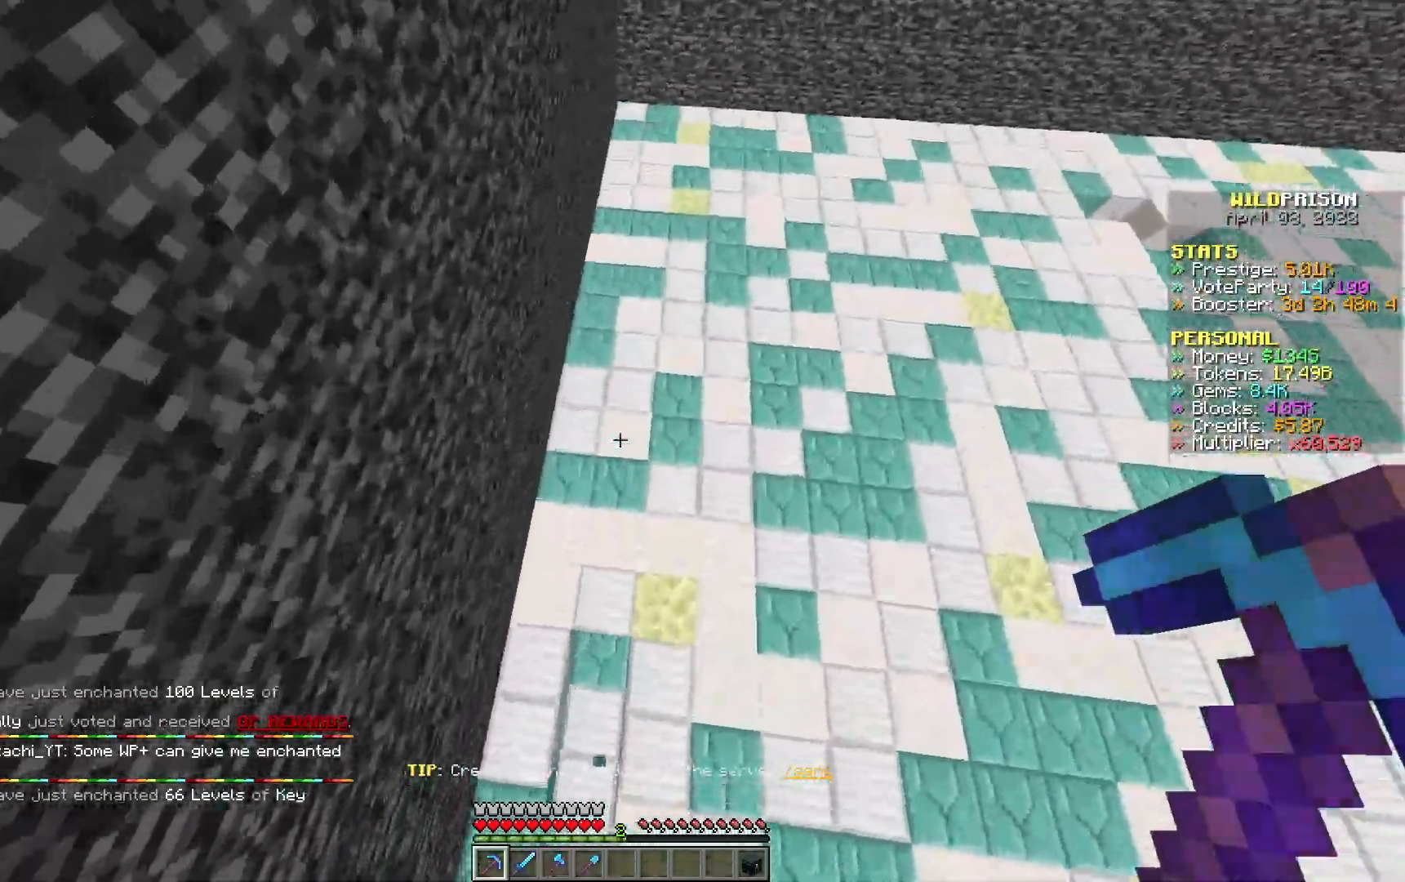
{"keys": ["w"], "mouse": ["left"], "events": []}
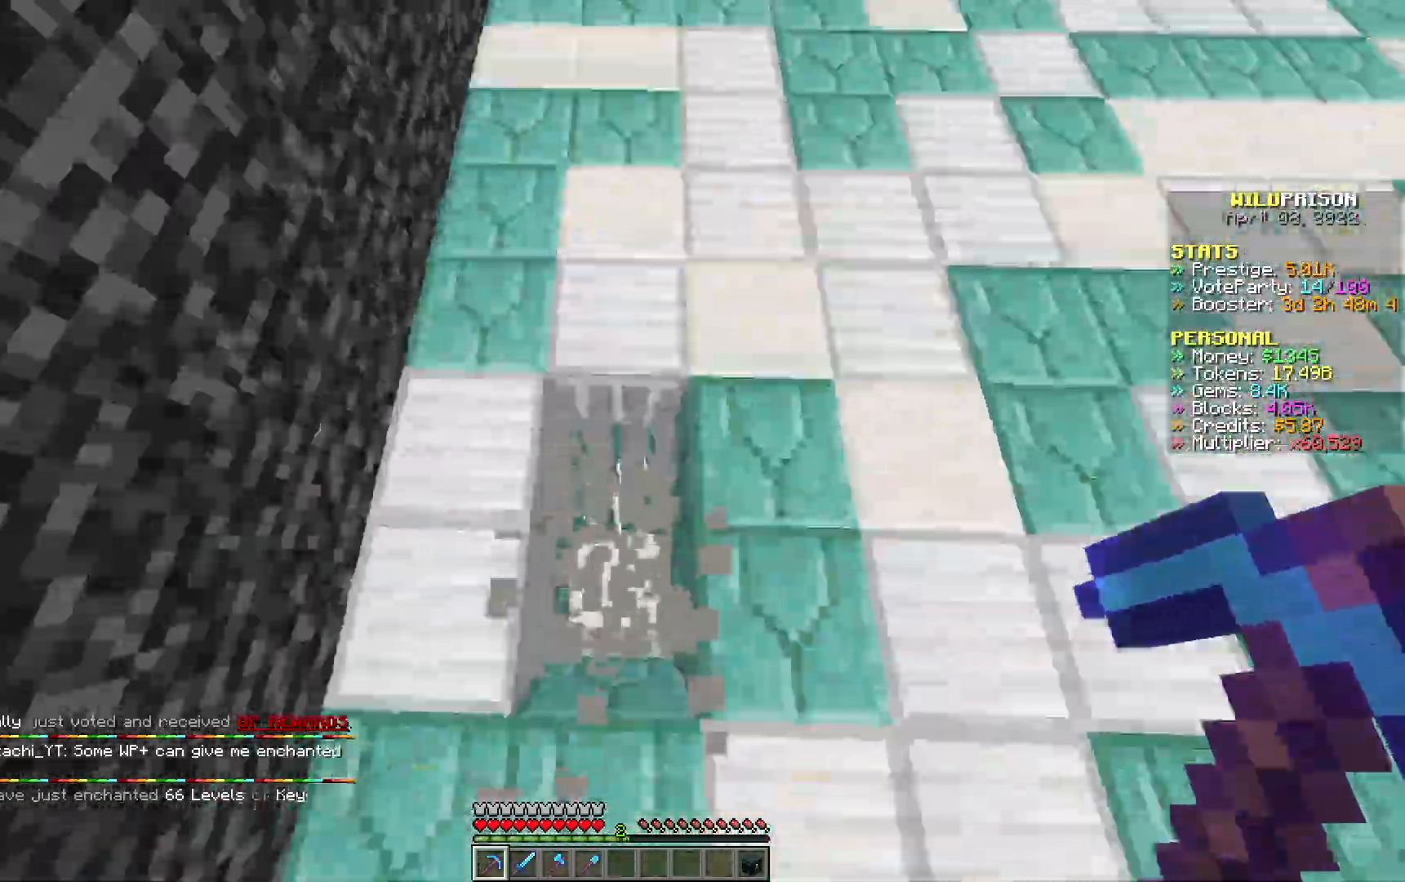
{"keys": ["w"], "mouse": ["left"], "events": []}
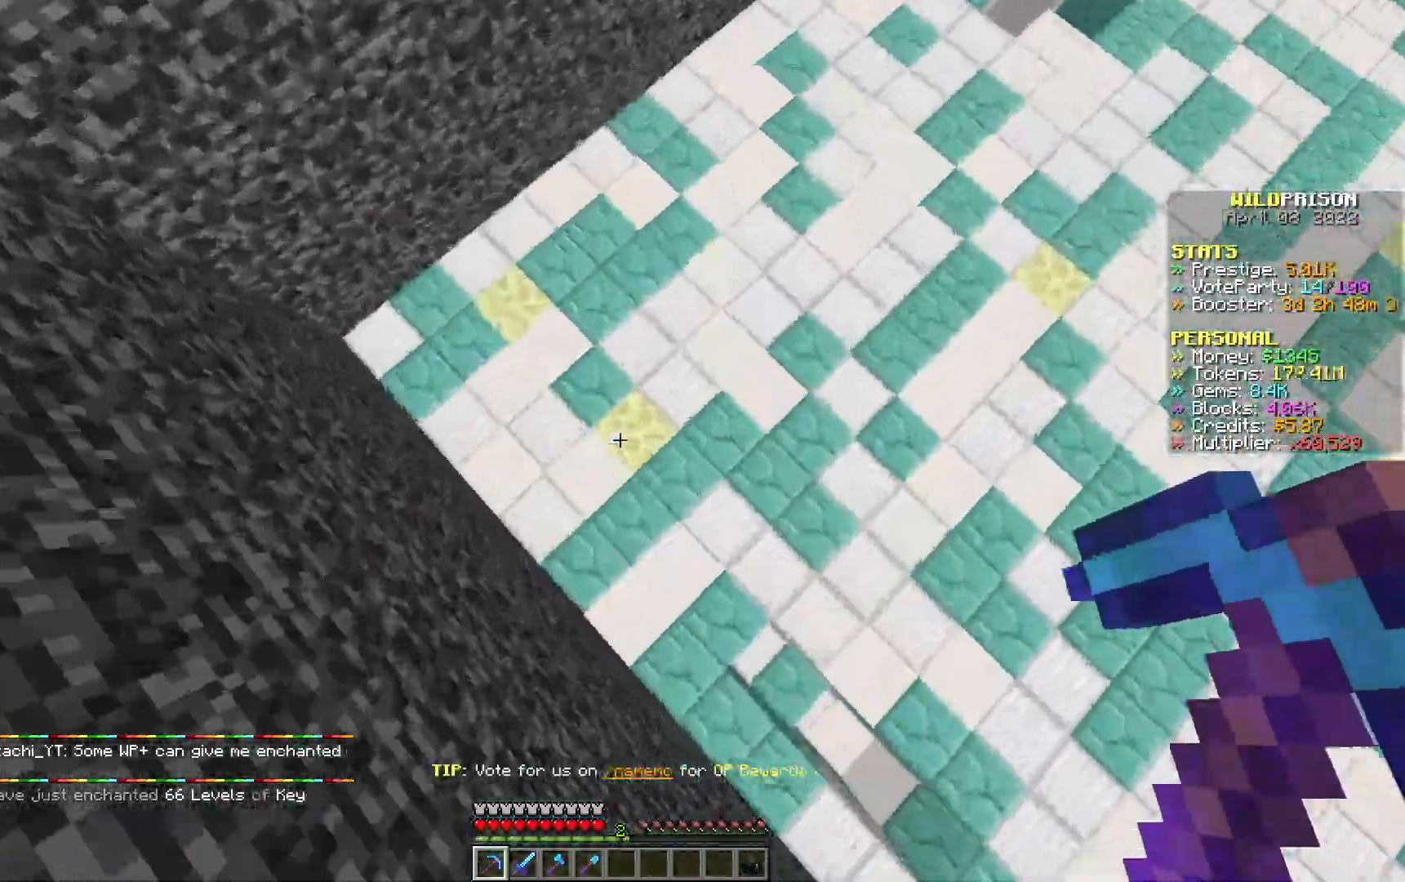
{"keys": ["w"], "mouse": ["left"], "events": []}
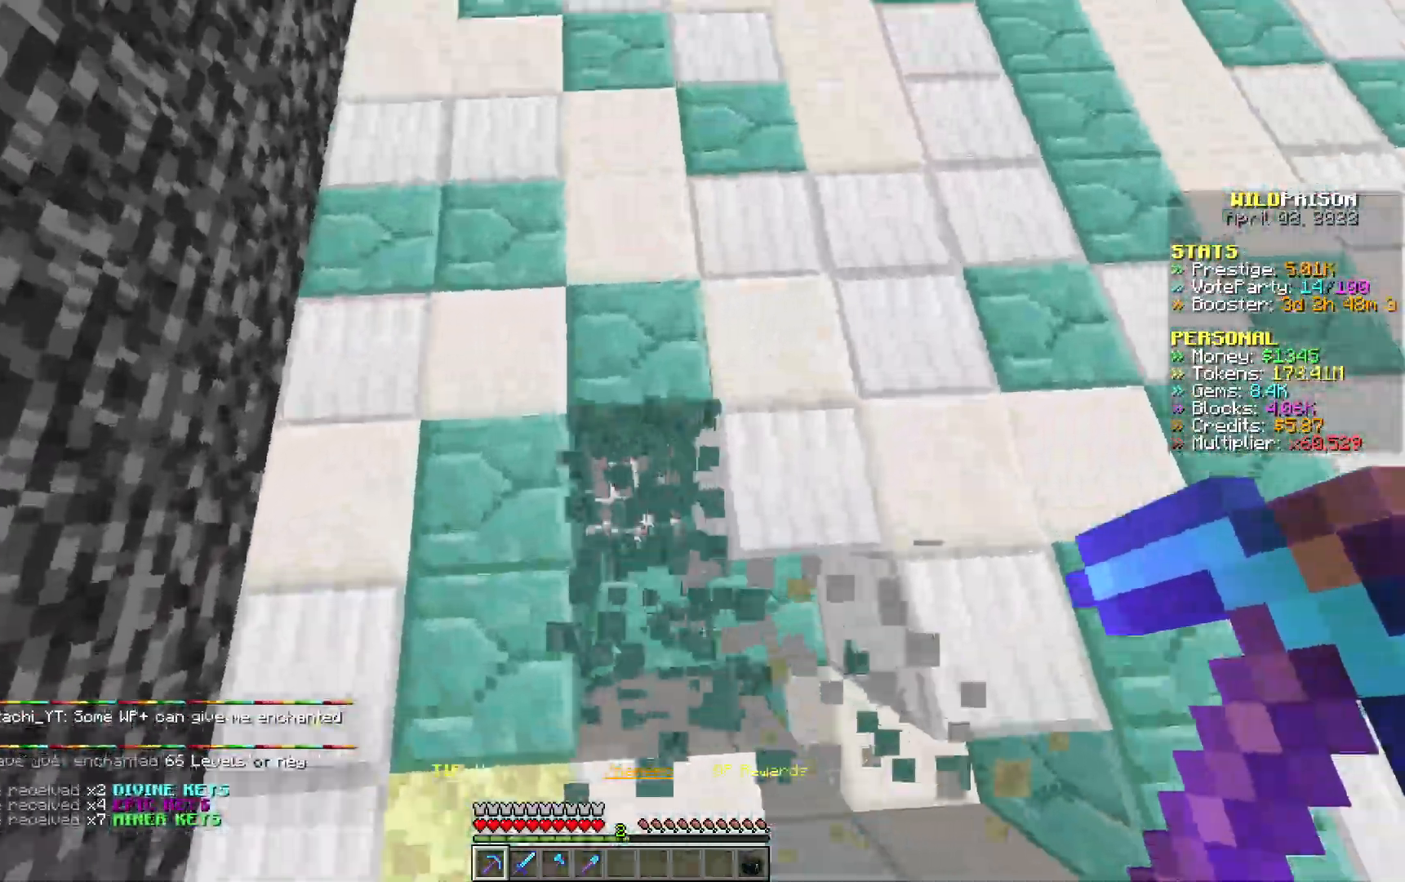
{"keys": ["w"], "mouse": ["left"], "events": []}
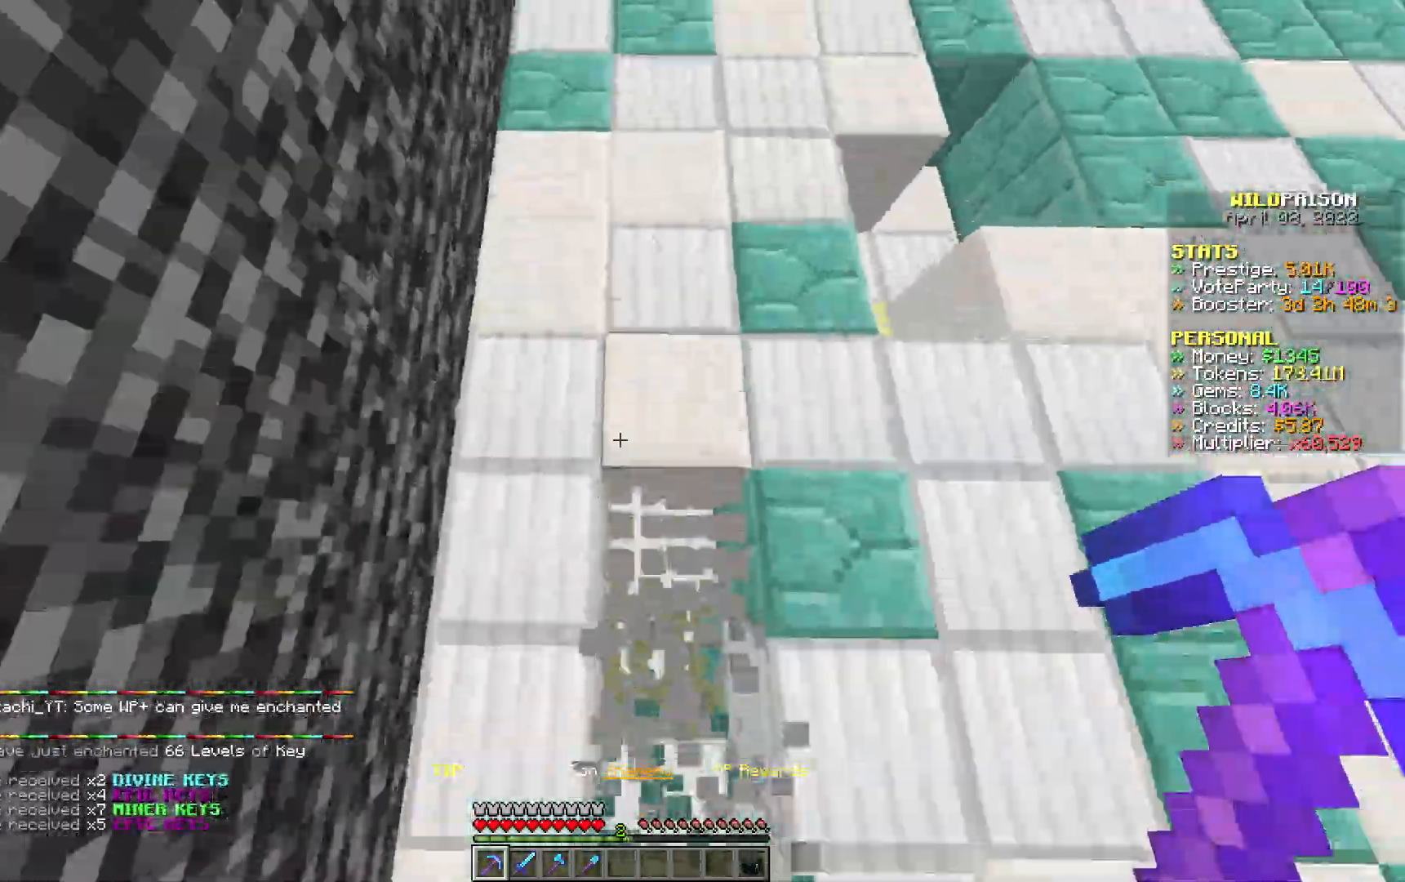
{"keys": ["d", "w"], "mouse": ["left"], "events": [[167, "d", "down"]]}
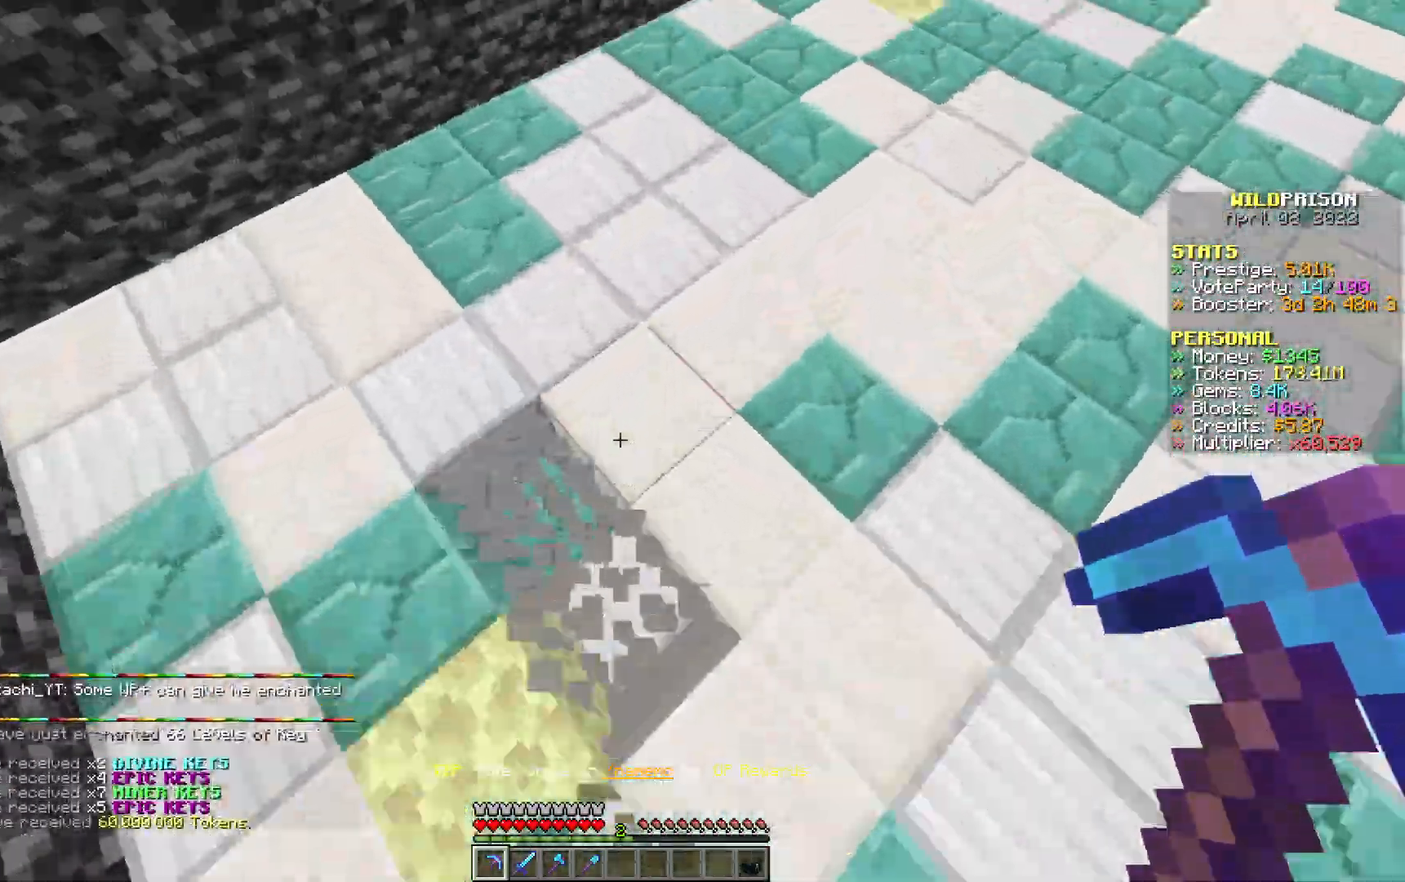
{"keys": ["d", "w"], "mouse": ["left"], "events": []}
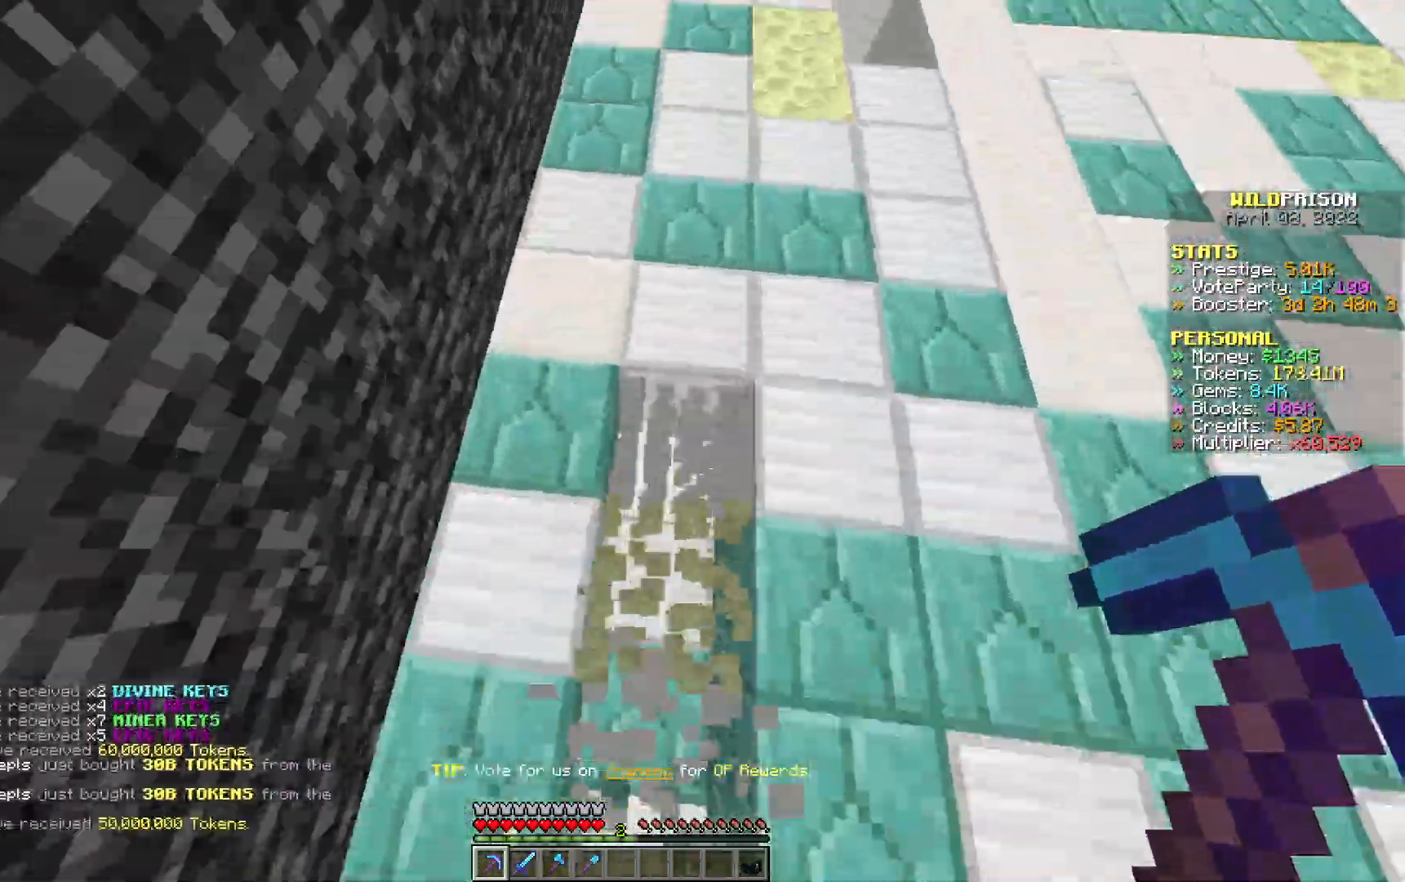
{"keys": ["d", "w"], "mouse": ["left"], "events": []}
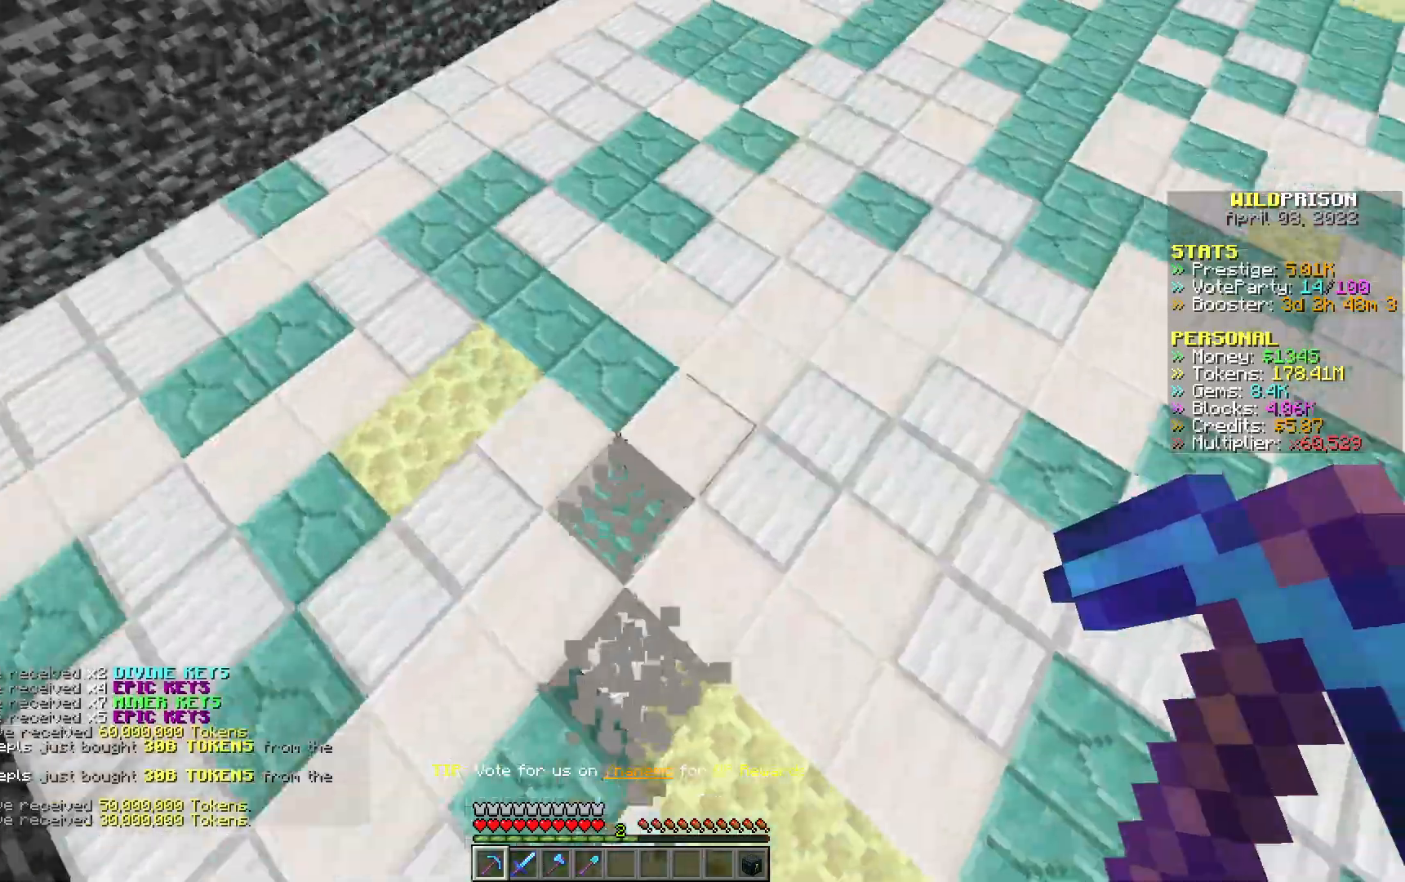
{"keys": ["d", "w"], "mouse": ["left"], "events": []}
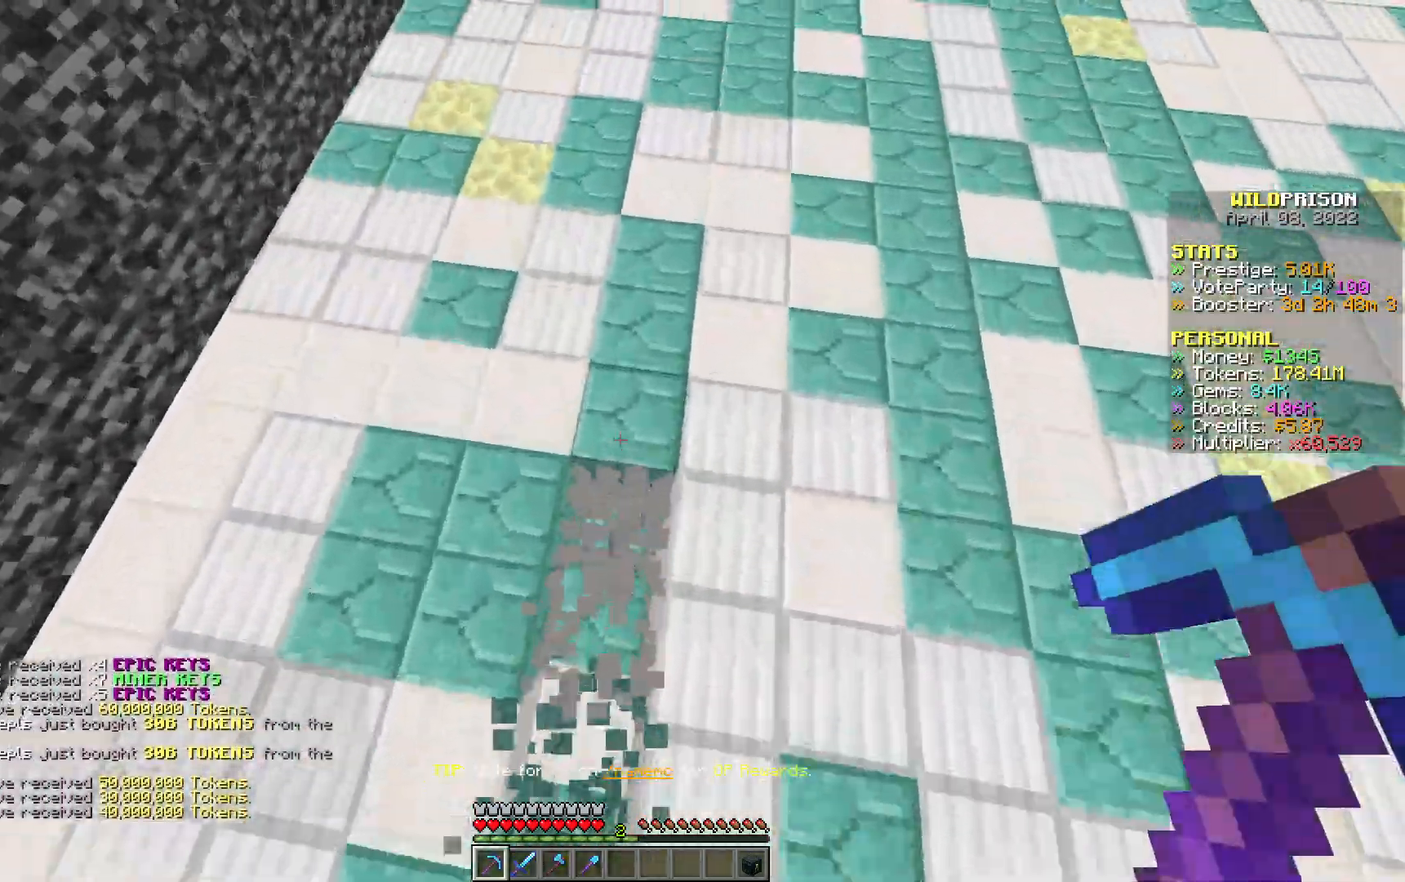
{"keys": ["d", "w"], "mouse": ["left"], "events": []}
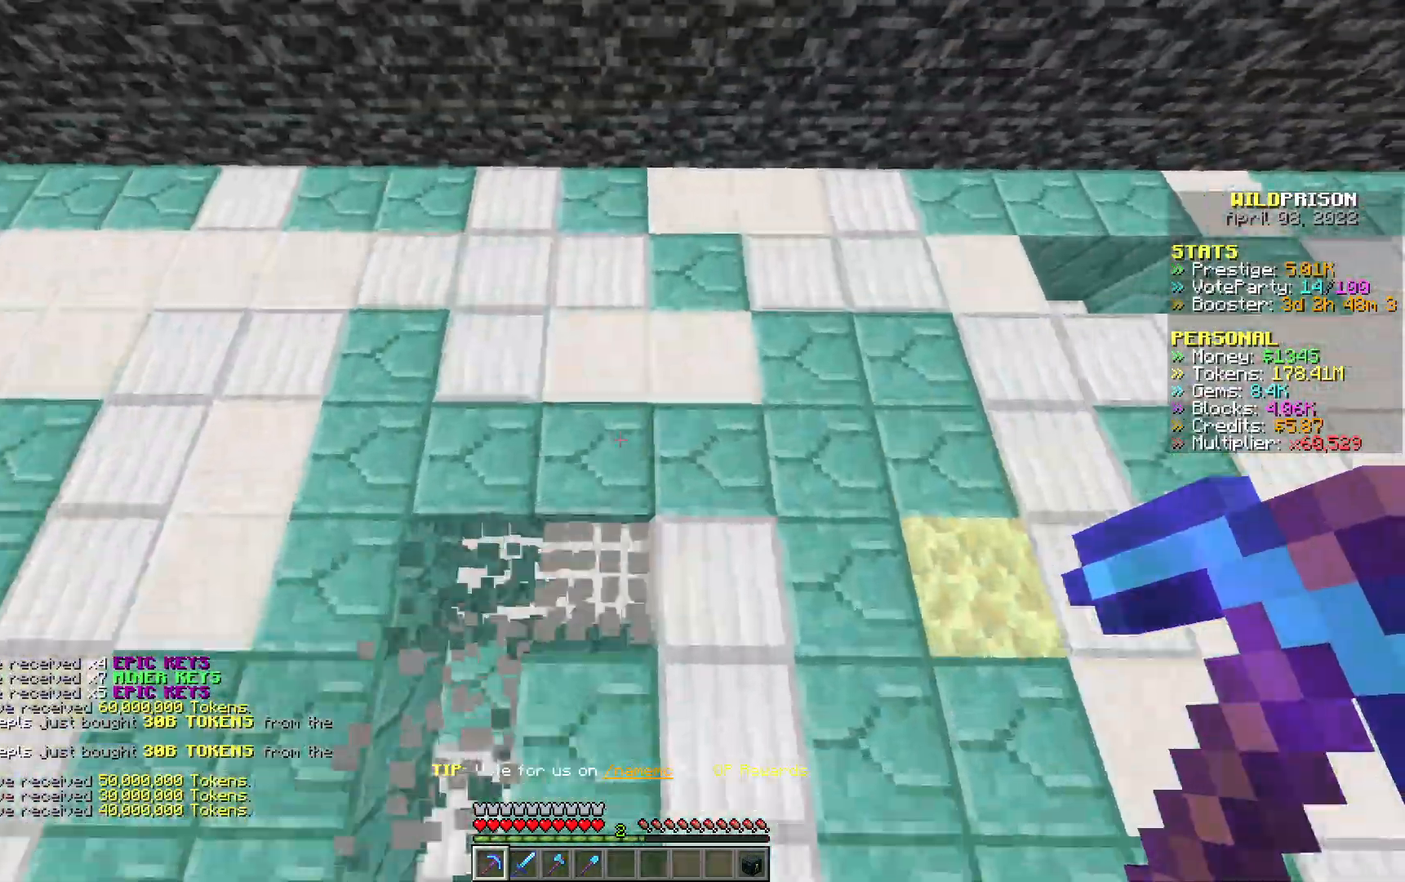
{"keys": ["d", "w"], "mouse": ["left"], "events": []}
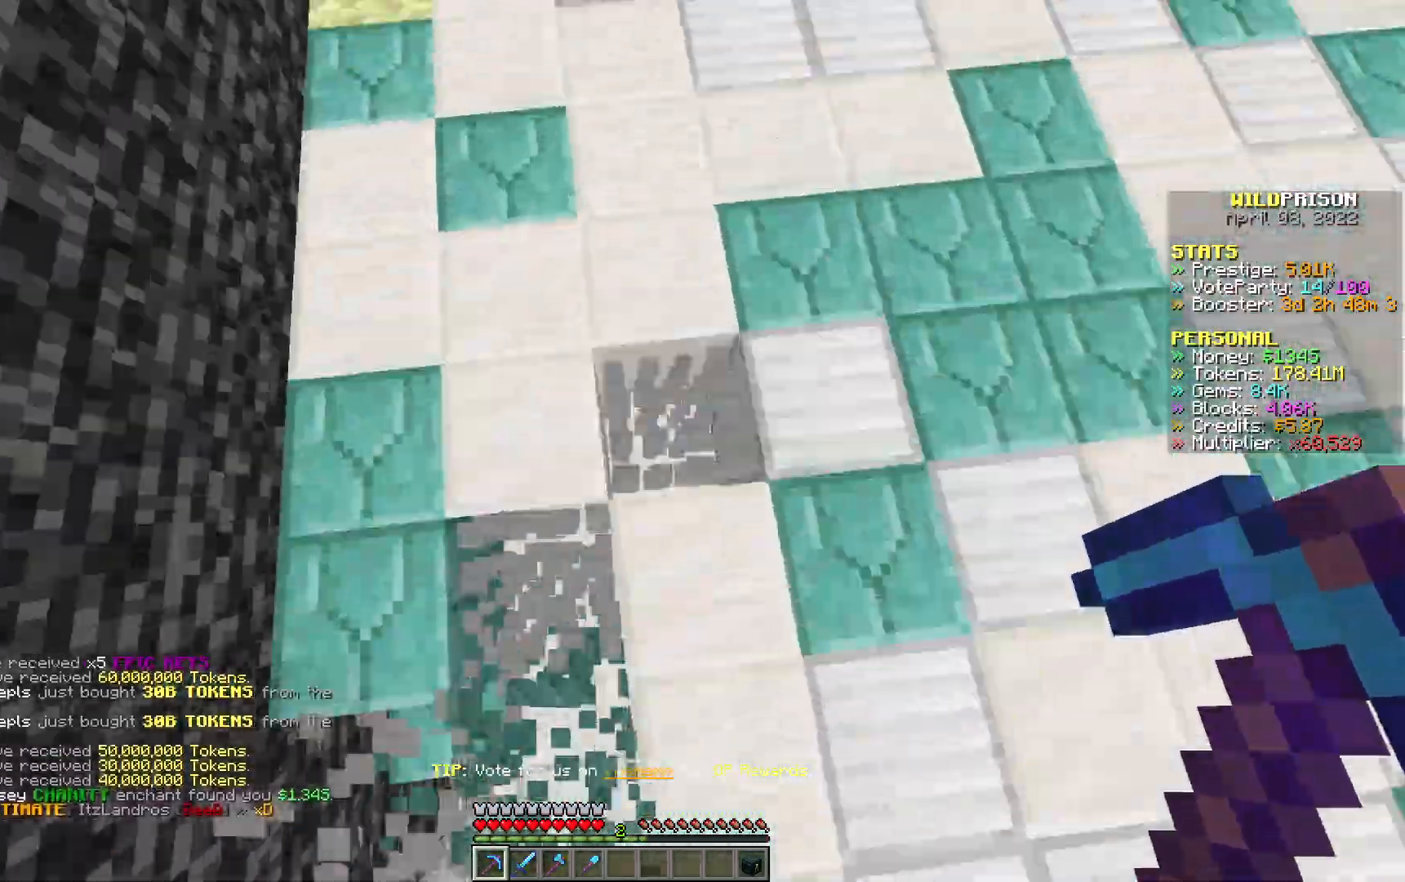
{"keys": ["d", "w"], "mouse": ["left"], "events": []}
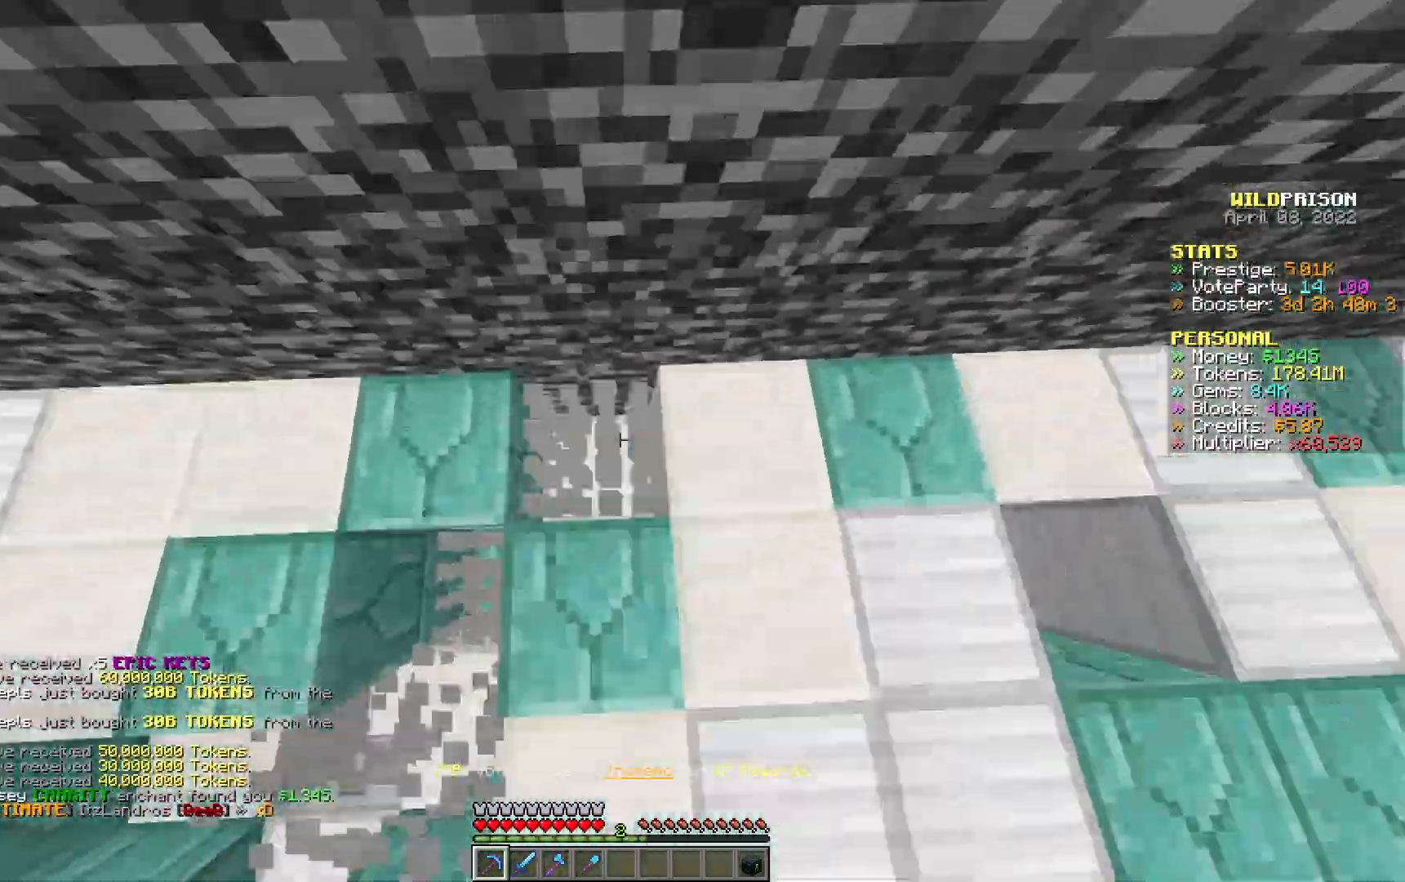
{"keys": ["d", "w"], "mouse": ["left"], "events": []}
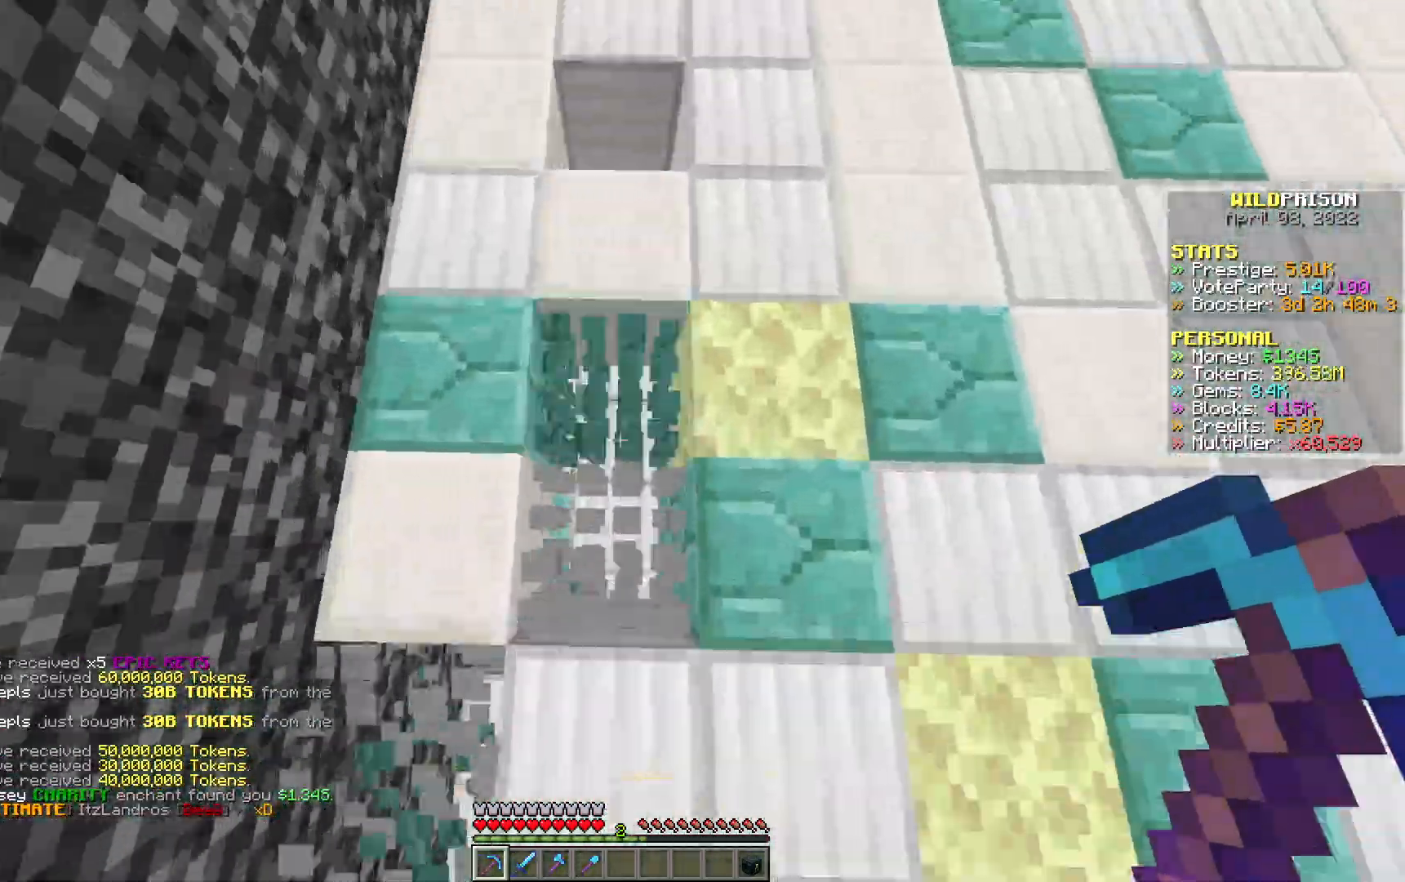
{"keys": ["d", "w"], "mouse": ["left"], "events": []}
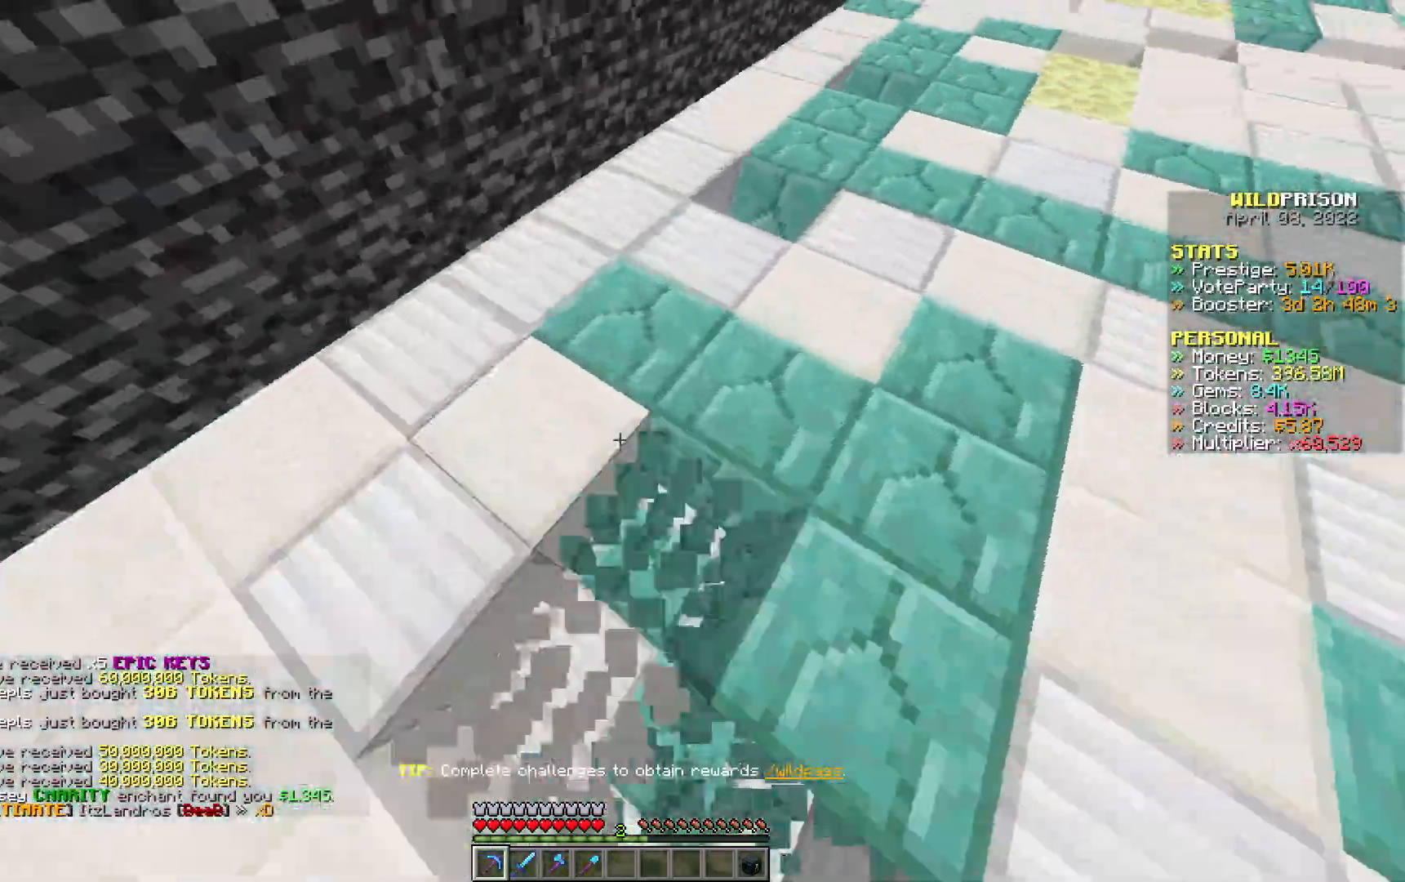
{"keys": ["d", "w"], "mouse": ["left"], "events": []}
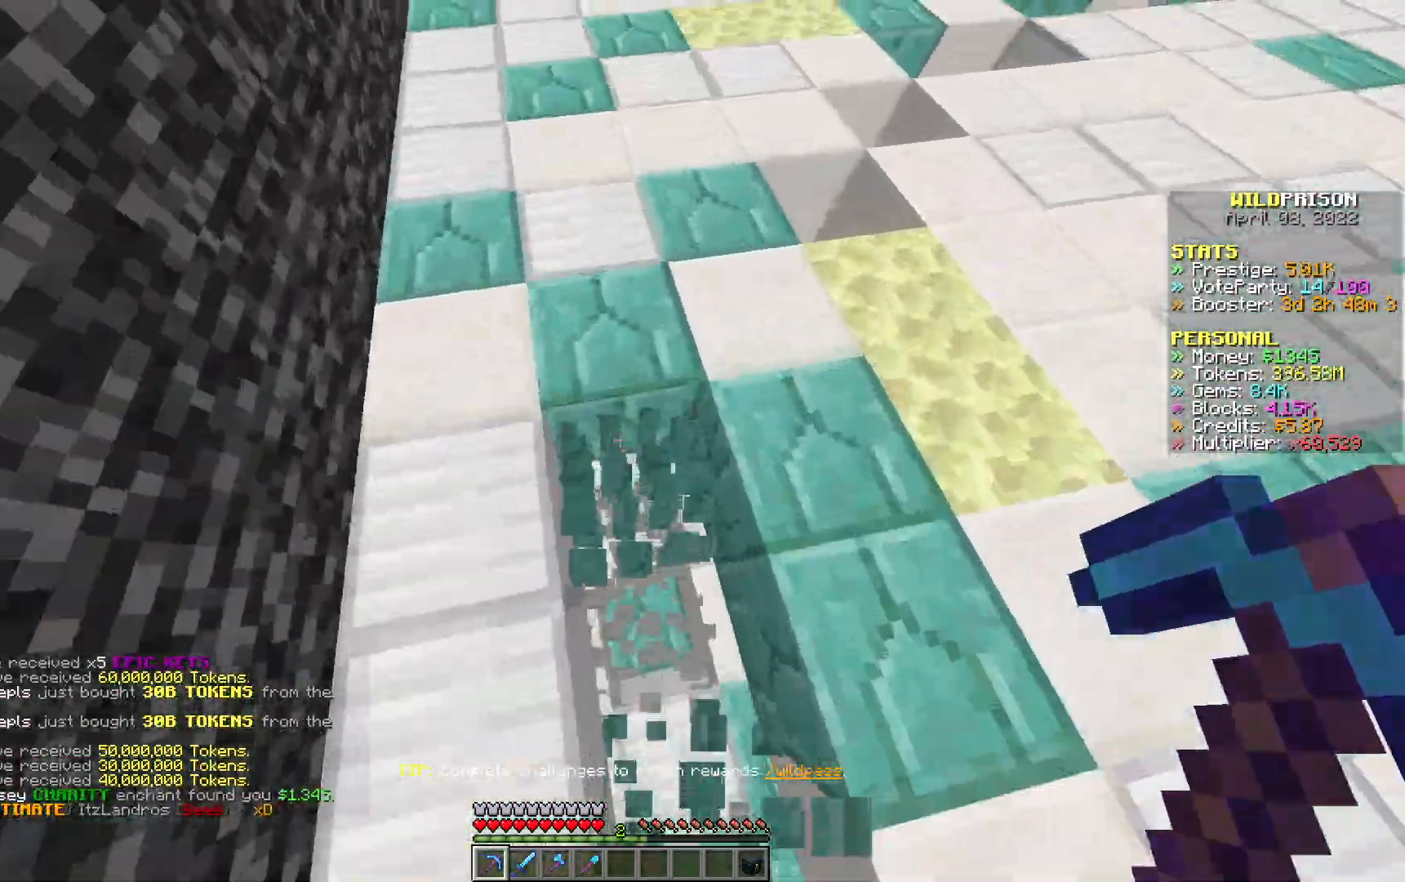
{"keys": ["d", "w"], "mouse": ["left"], "events": []}
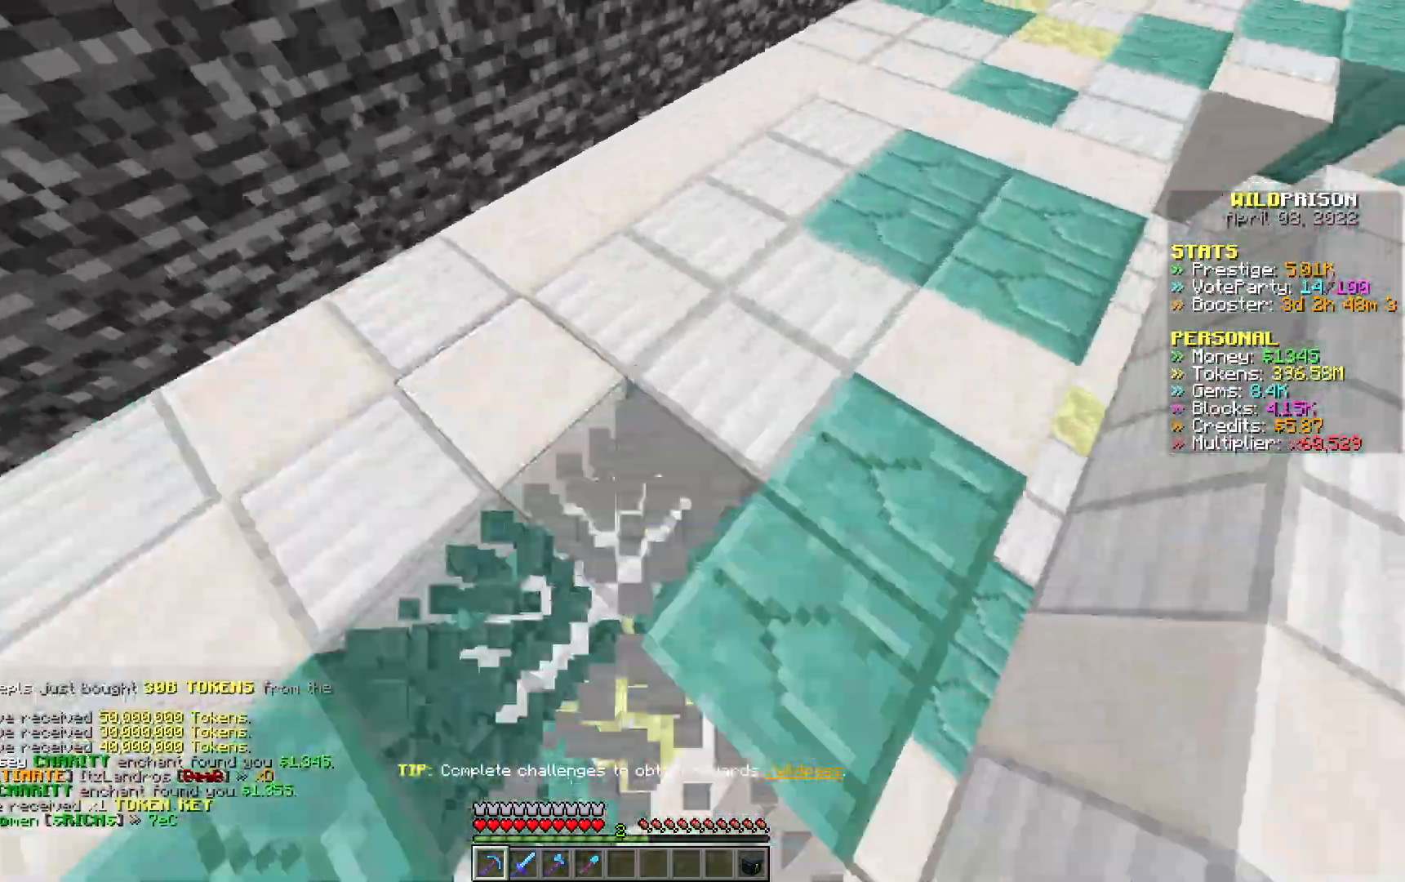
{"keys": ["d", "w"], "mouse": ["left"], "events": []}
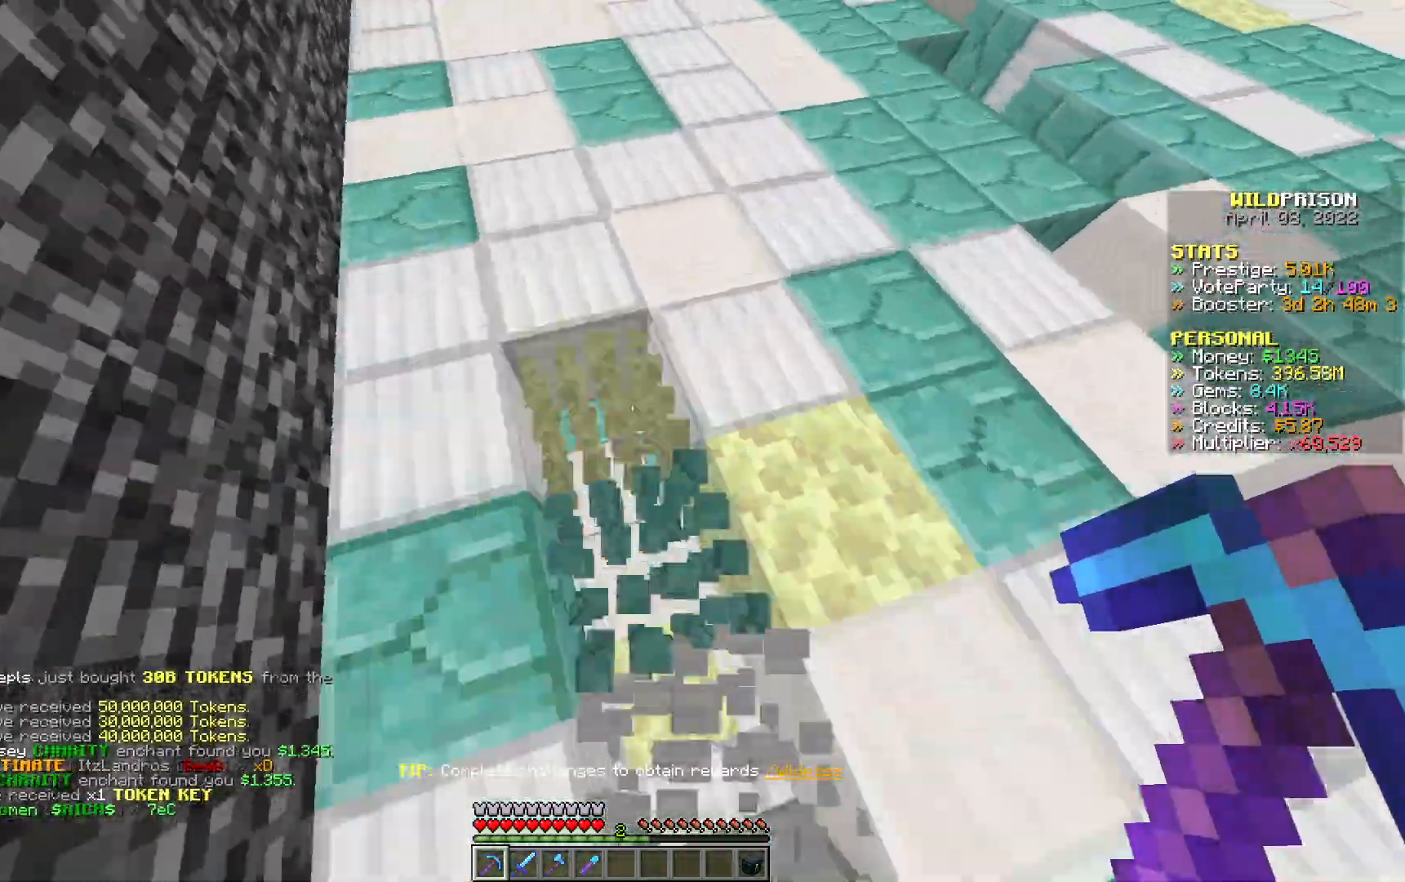
{"keys": ["d", "w"], "mouse": ["left"], "events": []}
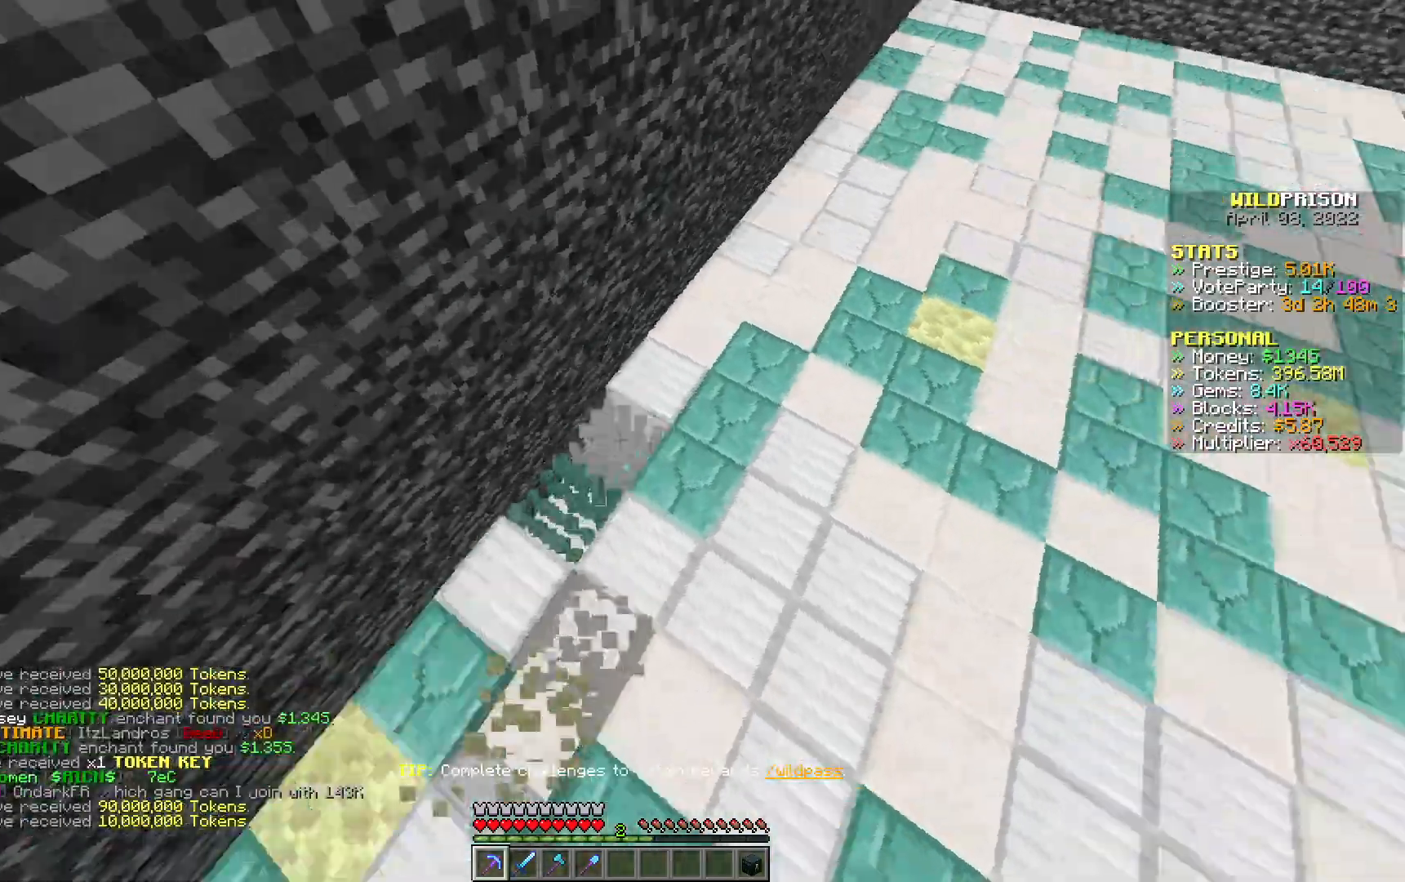
{"keys": ["d", "w"], "mouse": ["left"], "events": []}
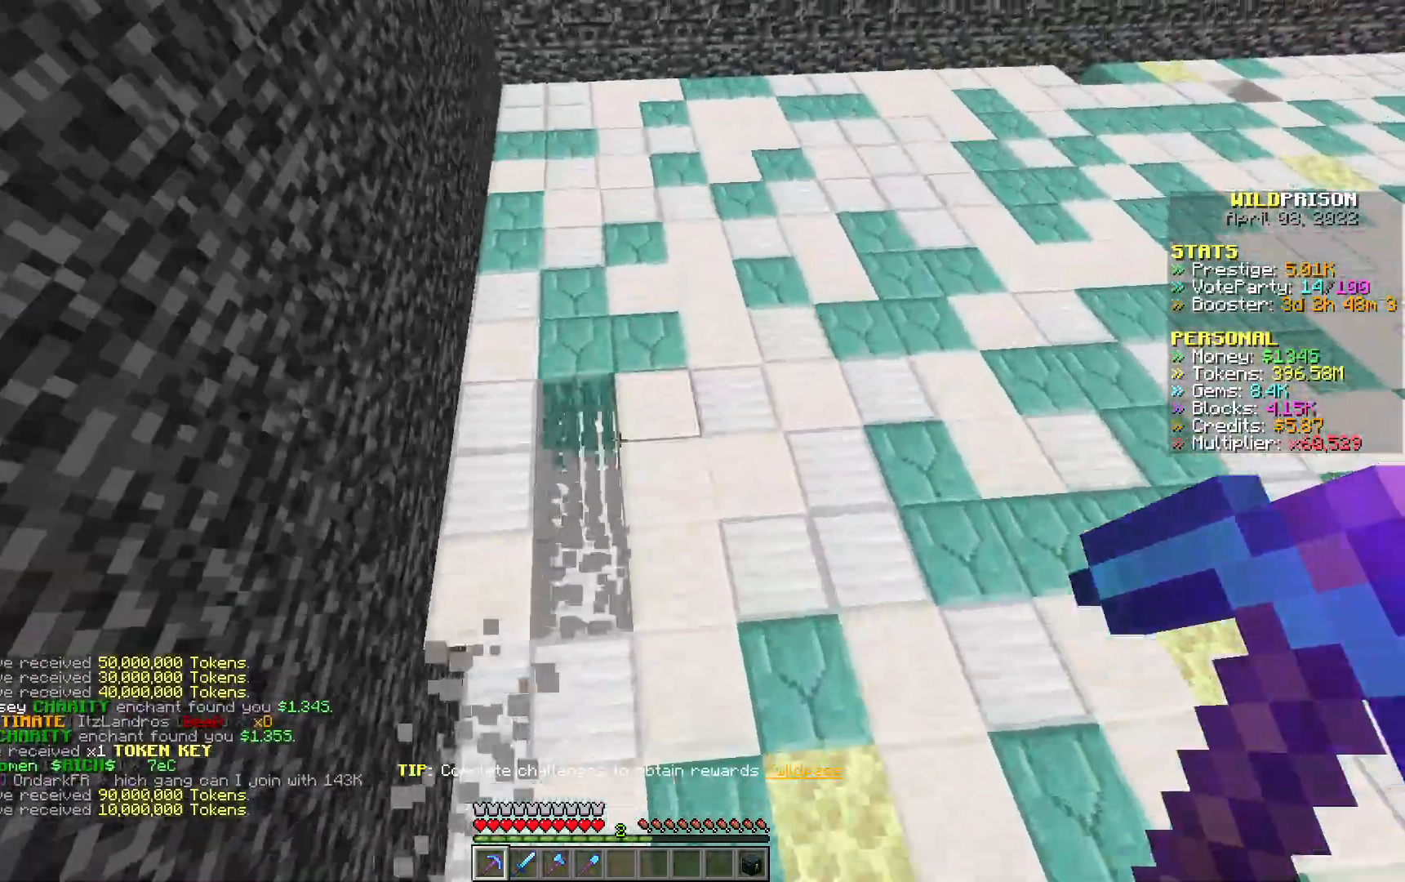
{"keys": ["d", "w"], "mouse": ["left"], "events": []}
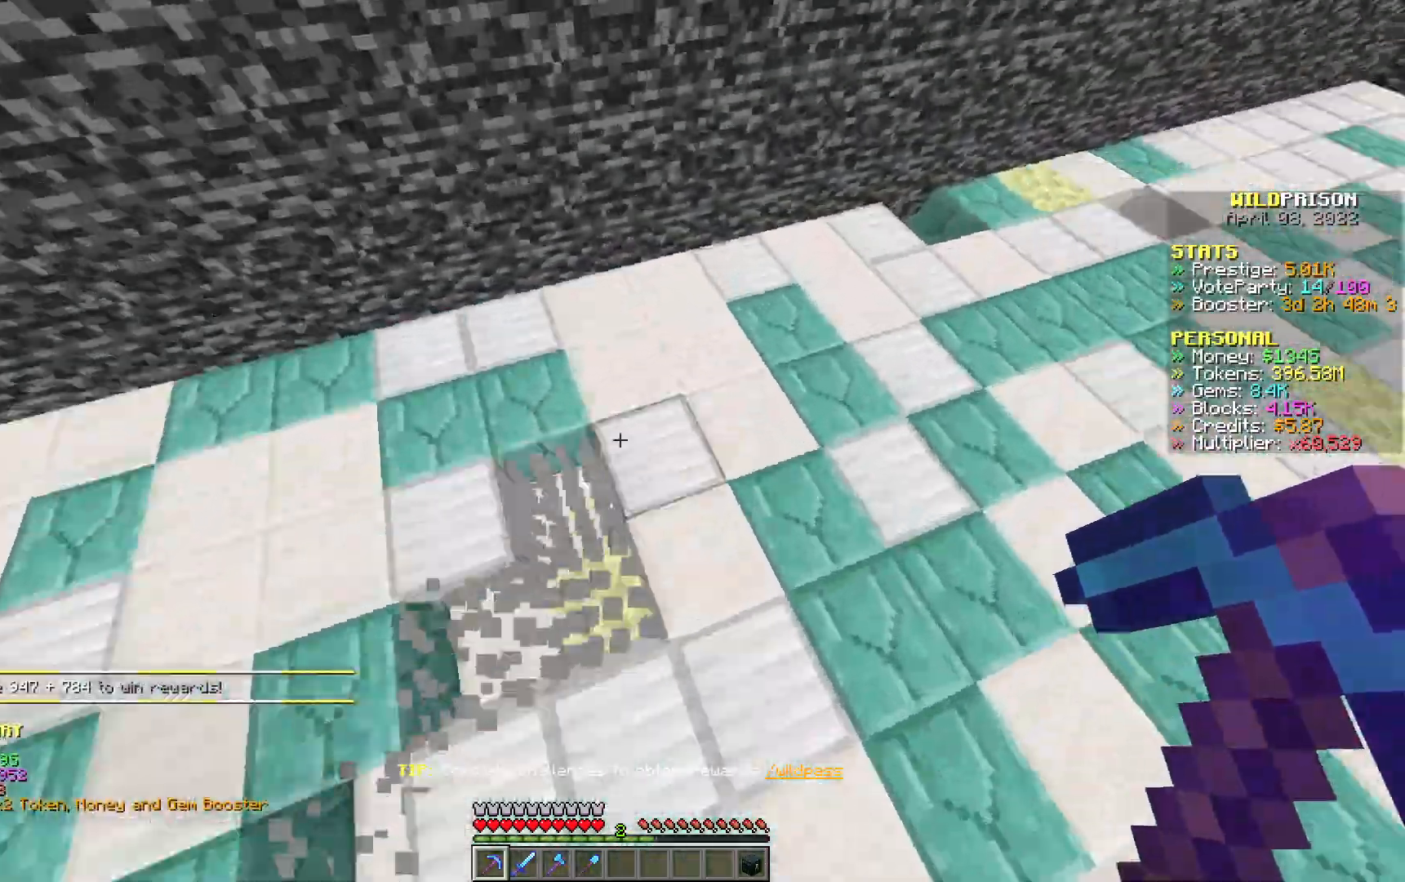
{"keys": ["d", "w"], "mouse": ["left"], "events": []}
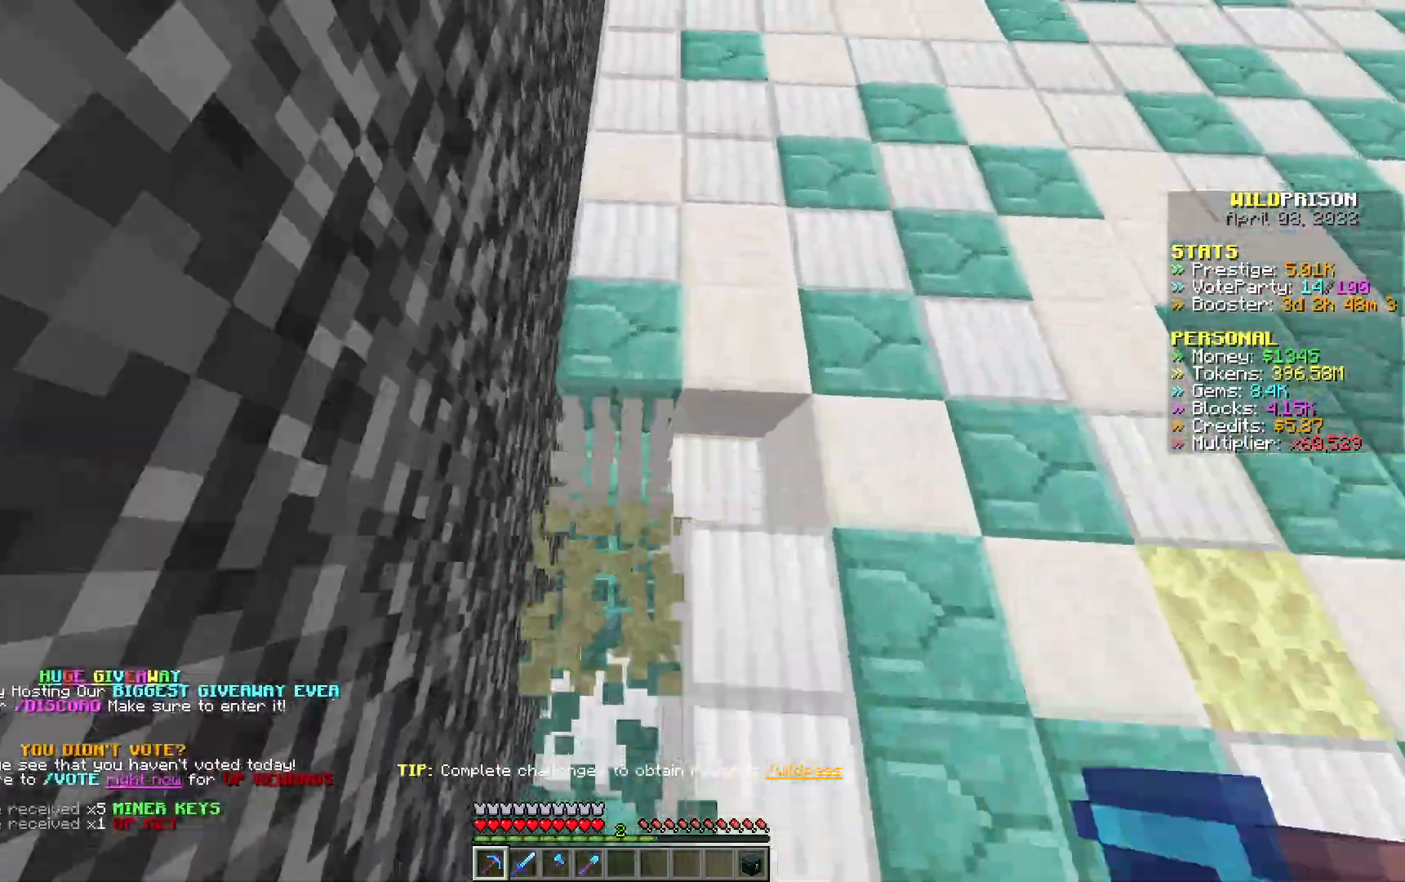
{"keys": ["d", "w"], "mouse": ["left"], "events": []}
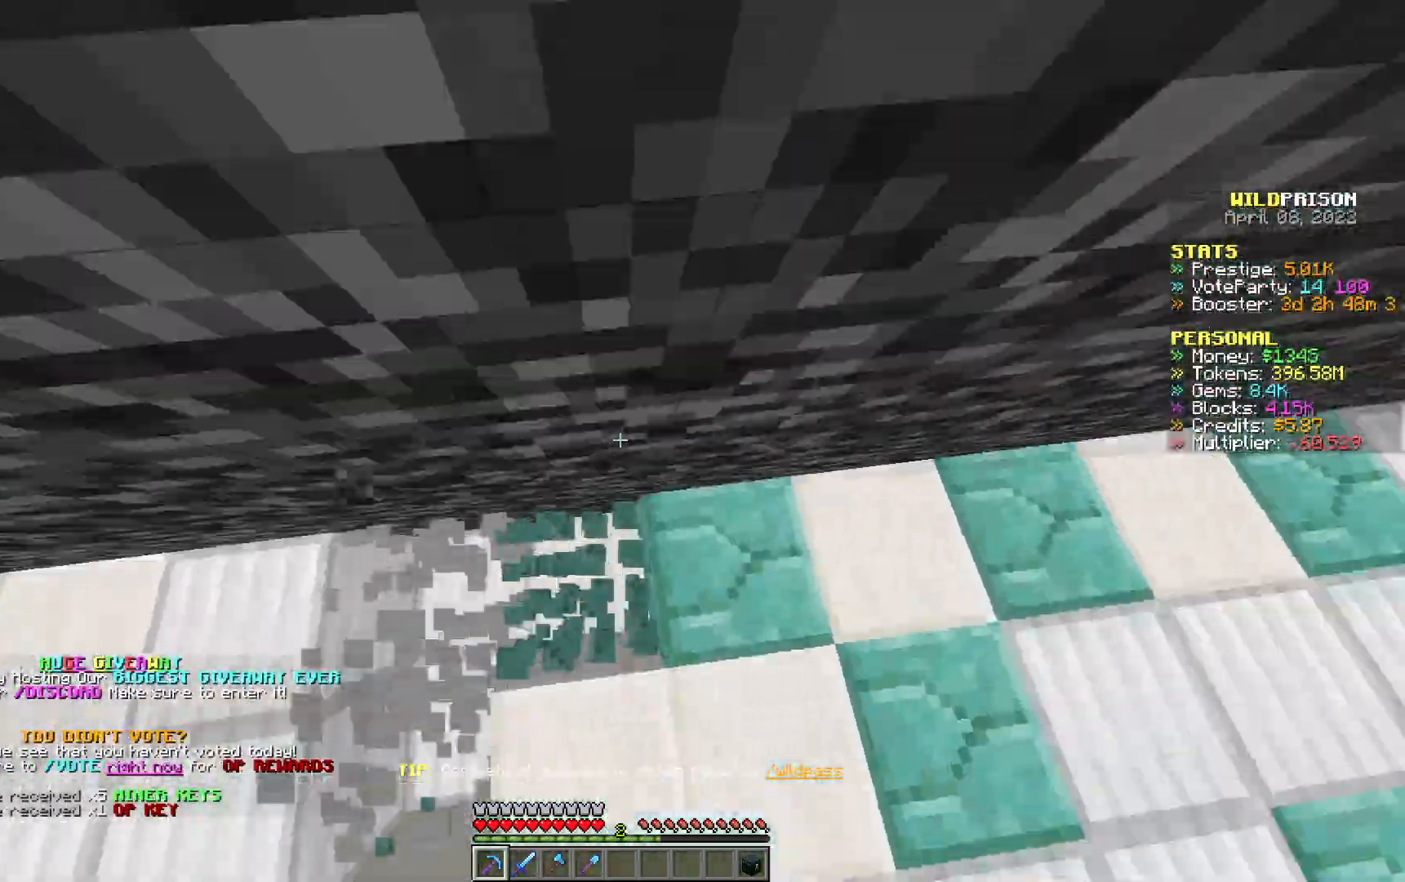
{"keys": ["d", "w"], "mouse": ["left"], "events": []}
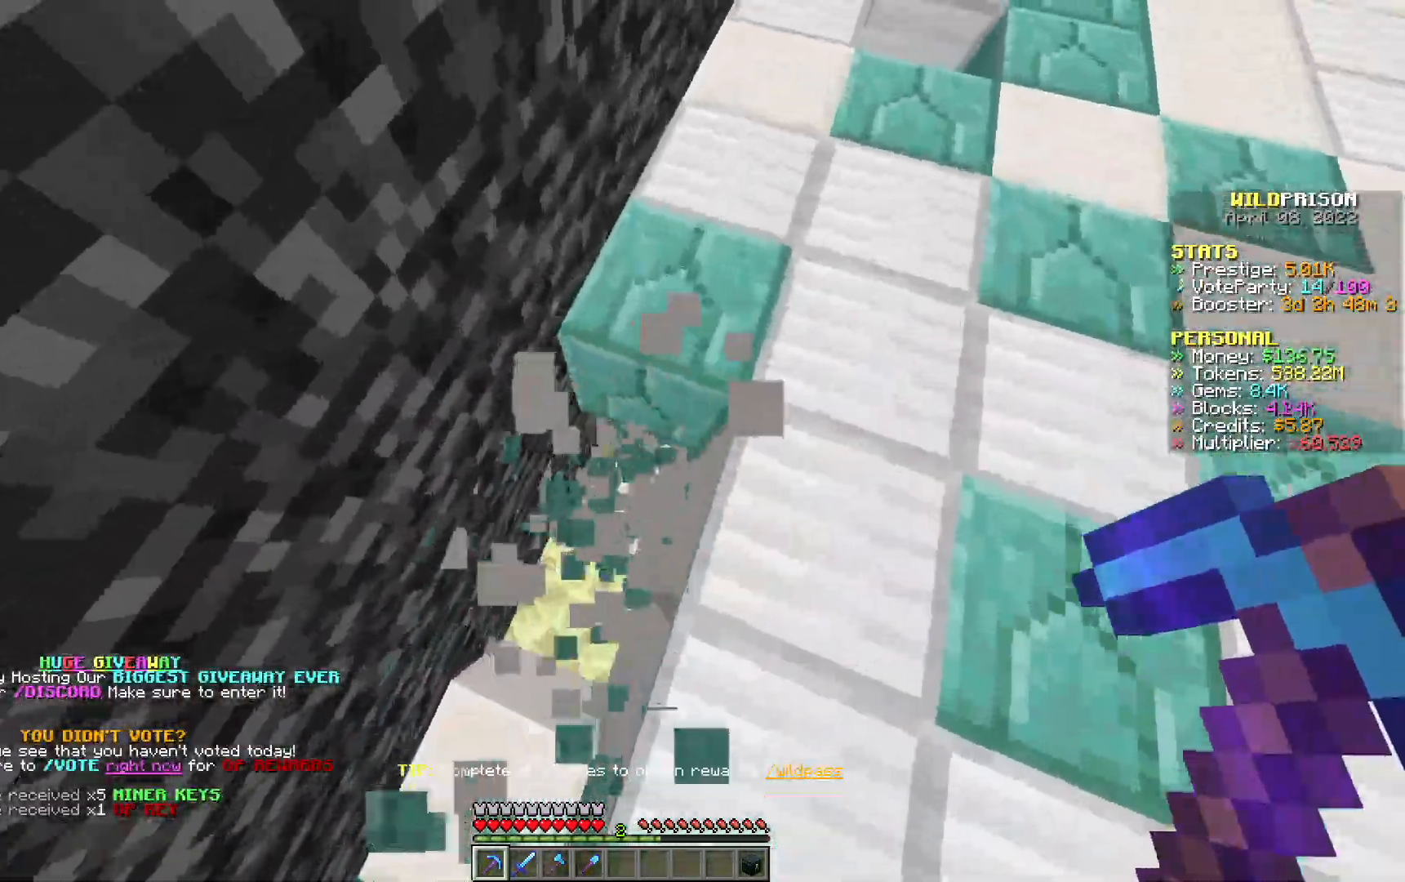
{"keys": ["d", "w"], "mouse": ["left"], "events": []}
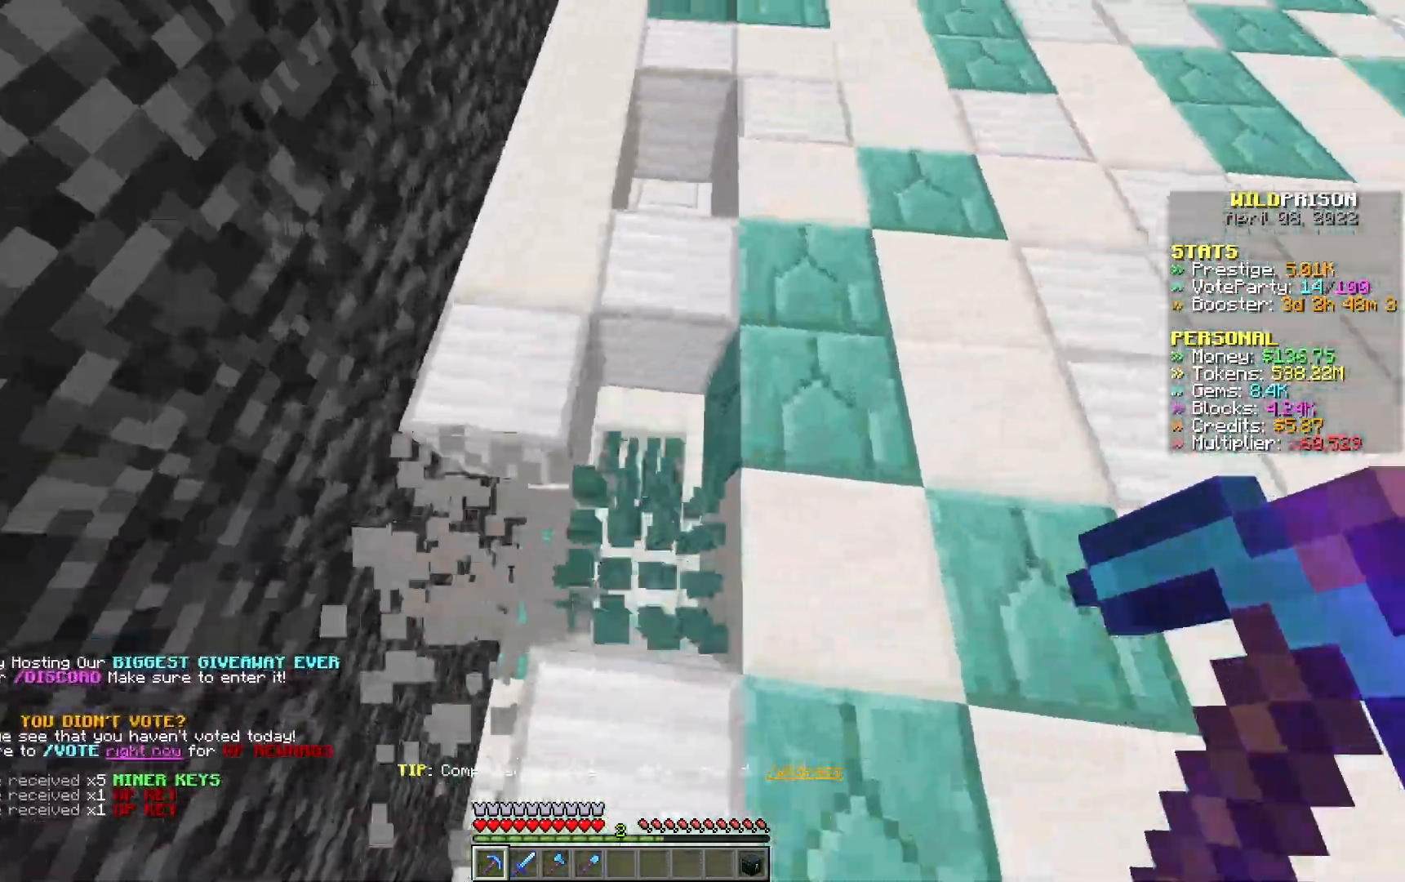
{"keys": ["d", "w"], "mouse": ["left"], "events": []}
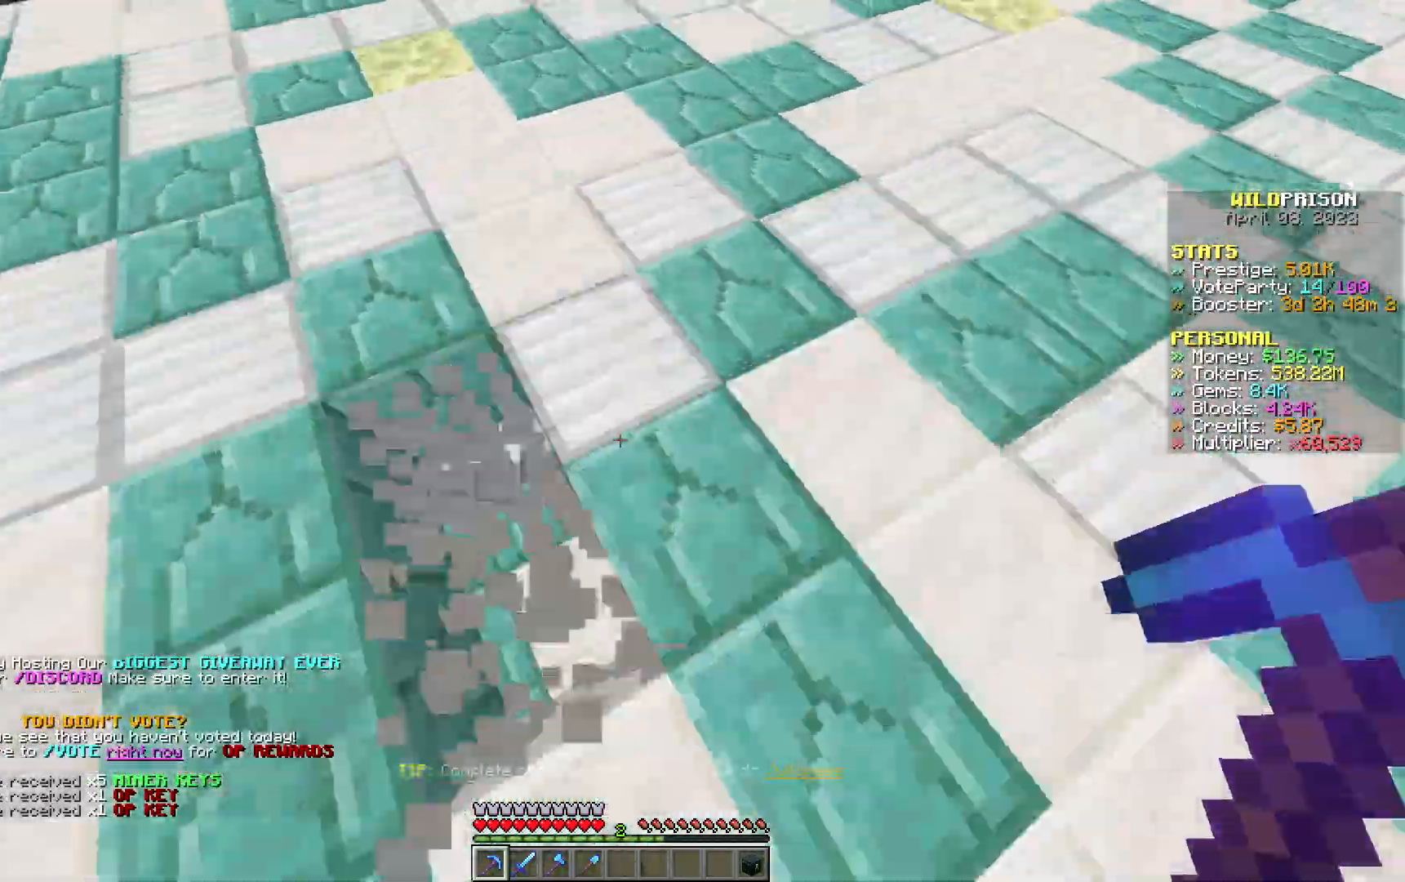
{"keys": ["d", "w"], "mouse": ["left"], "events": []}
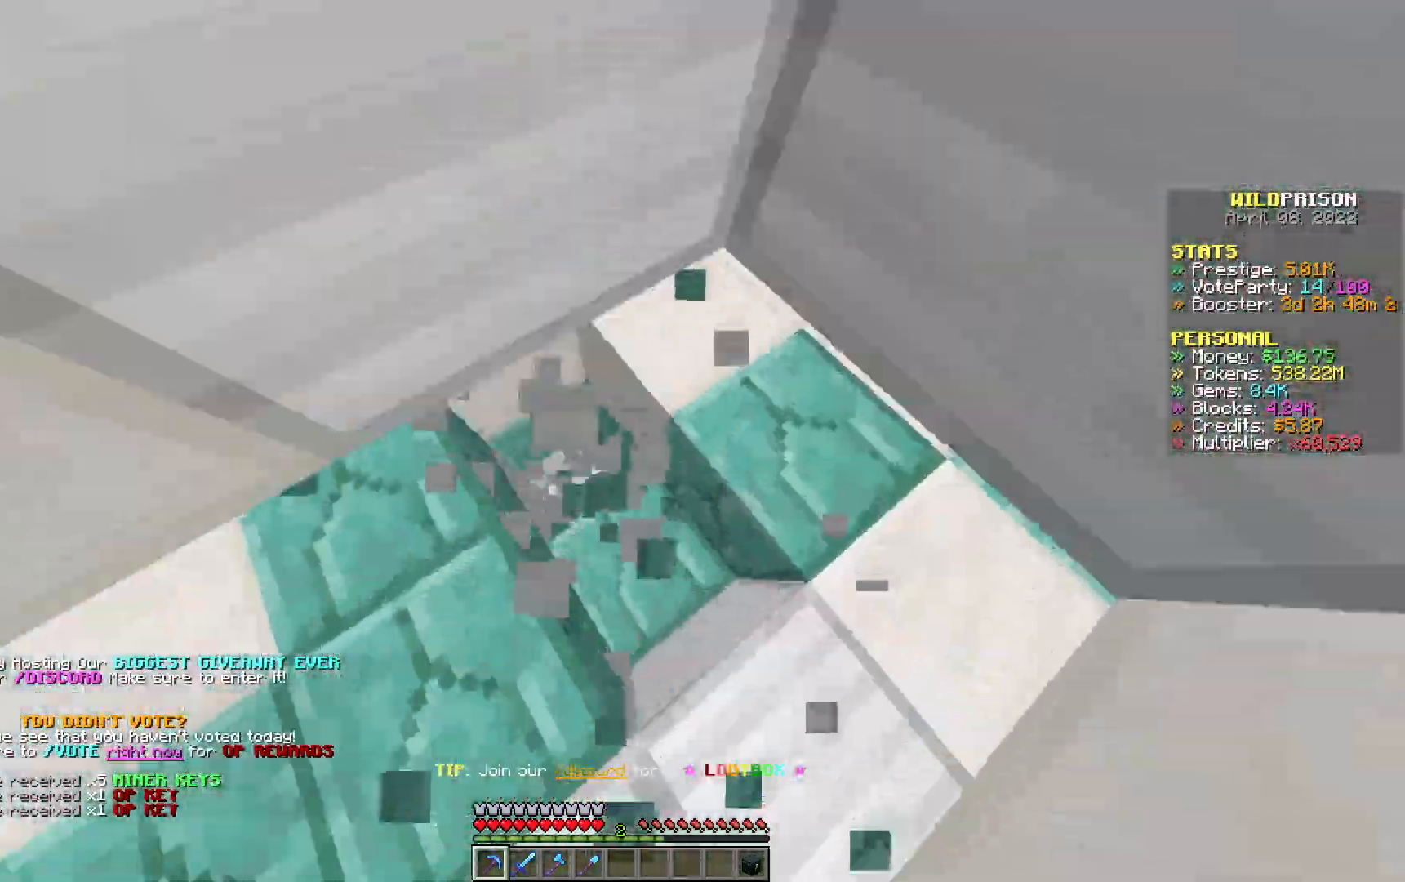
{"keys": ["d", "w"], "mouse": ["left"], "events": []}